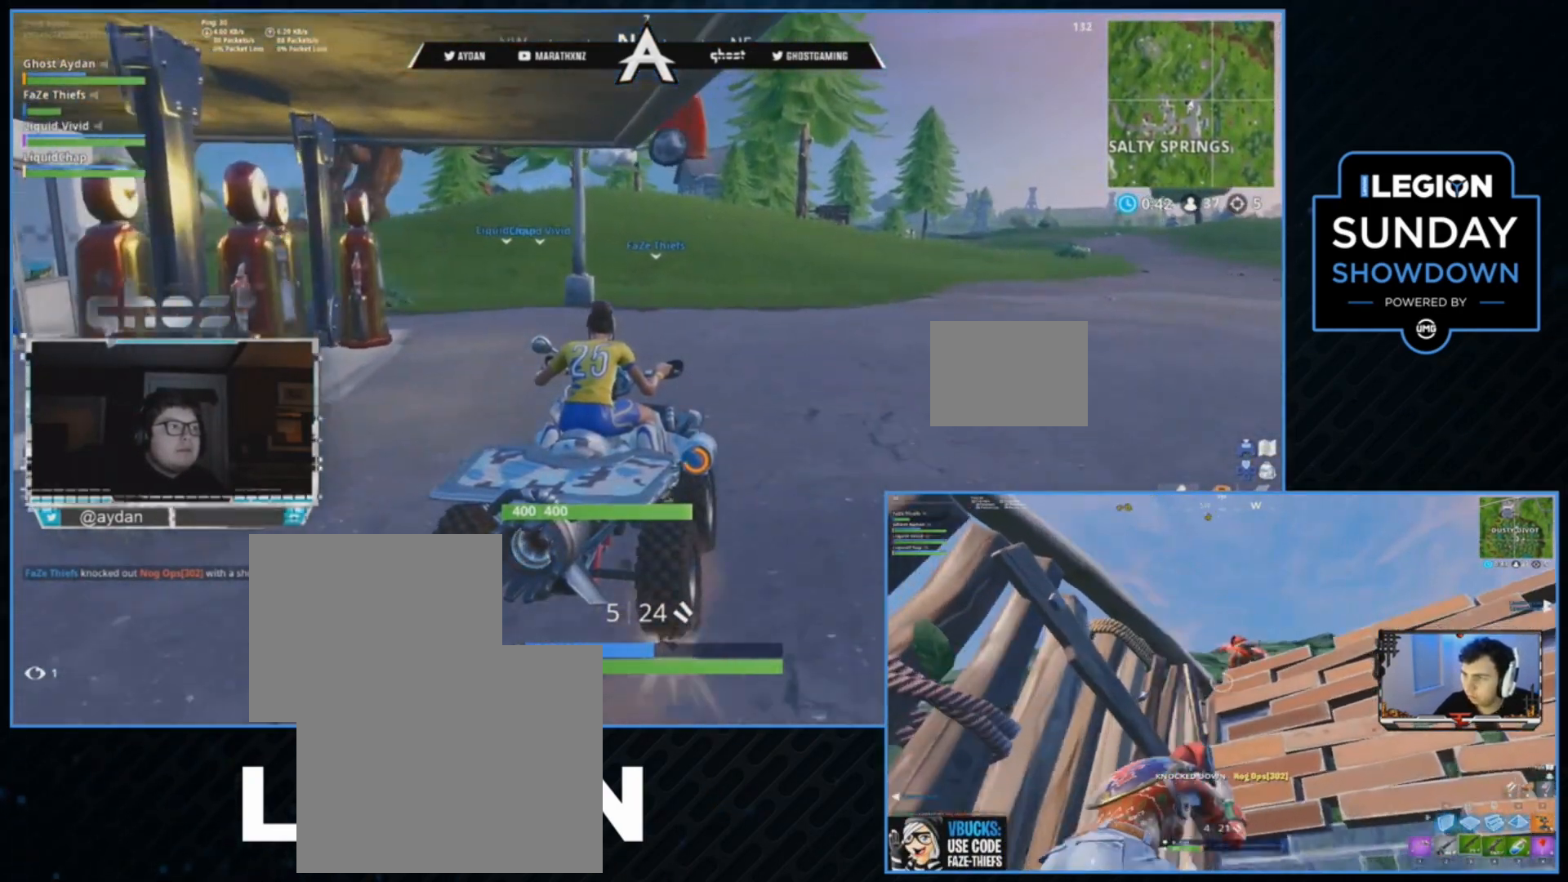
Gameplay with a controller (PlayStation layout); each line is a JSON object with the inputs held at the frame after it (dt_ms = milliseconds from this image to that frame). "events" lists button and stick changes between this image and that frame as [ms after this image, input, new state], when the widget could be followed in between.
{"dt_ms": 500, "buttons": ["R2"], "left_stick": "center", "right_stick": "center", "events": [[167, "left_stick", "left"], [267, "left_stick", "center"]]}
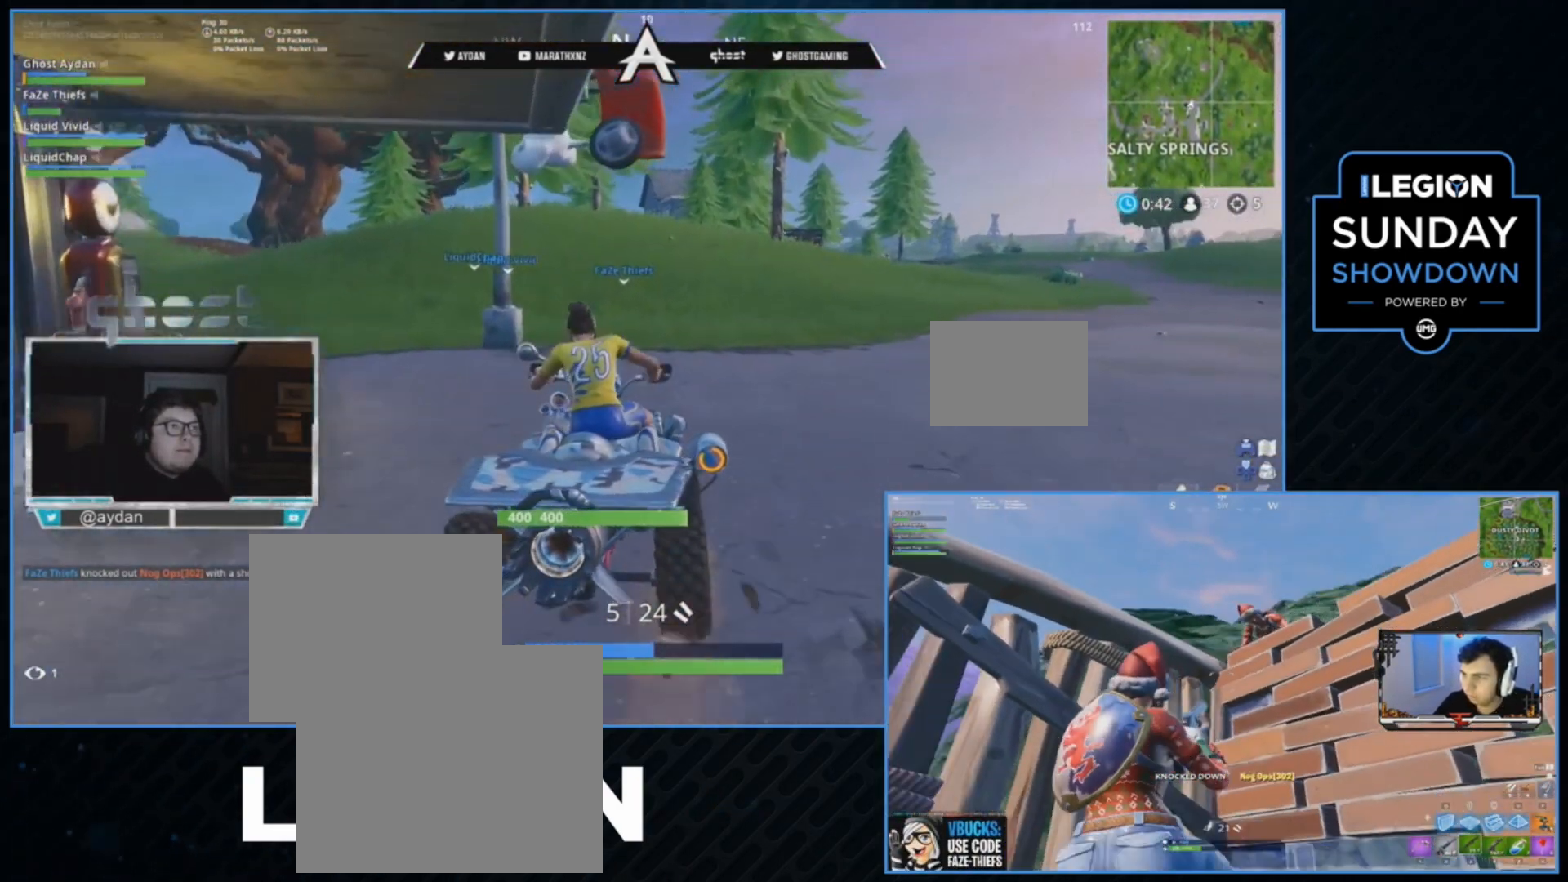
{"dt_ms": 500, "buttons": ["R2"], "left_stick": "center", "right_stick": "down", "events": [[267, "right_stick", "down"]]}
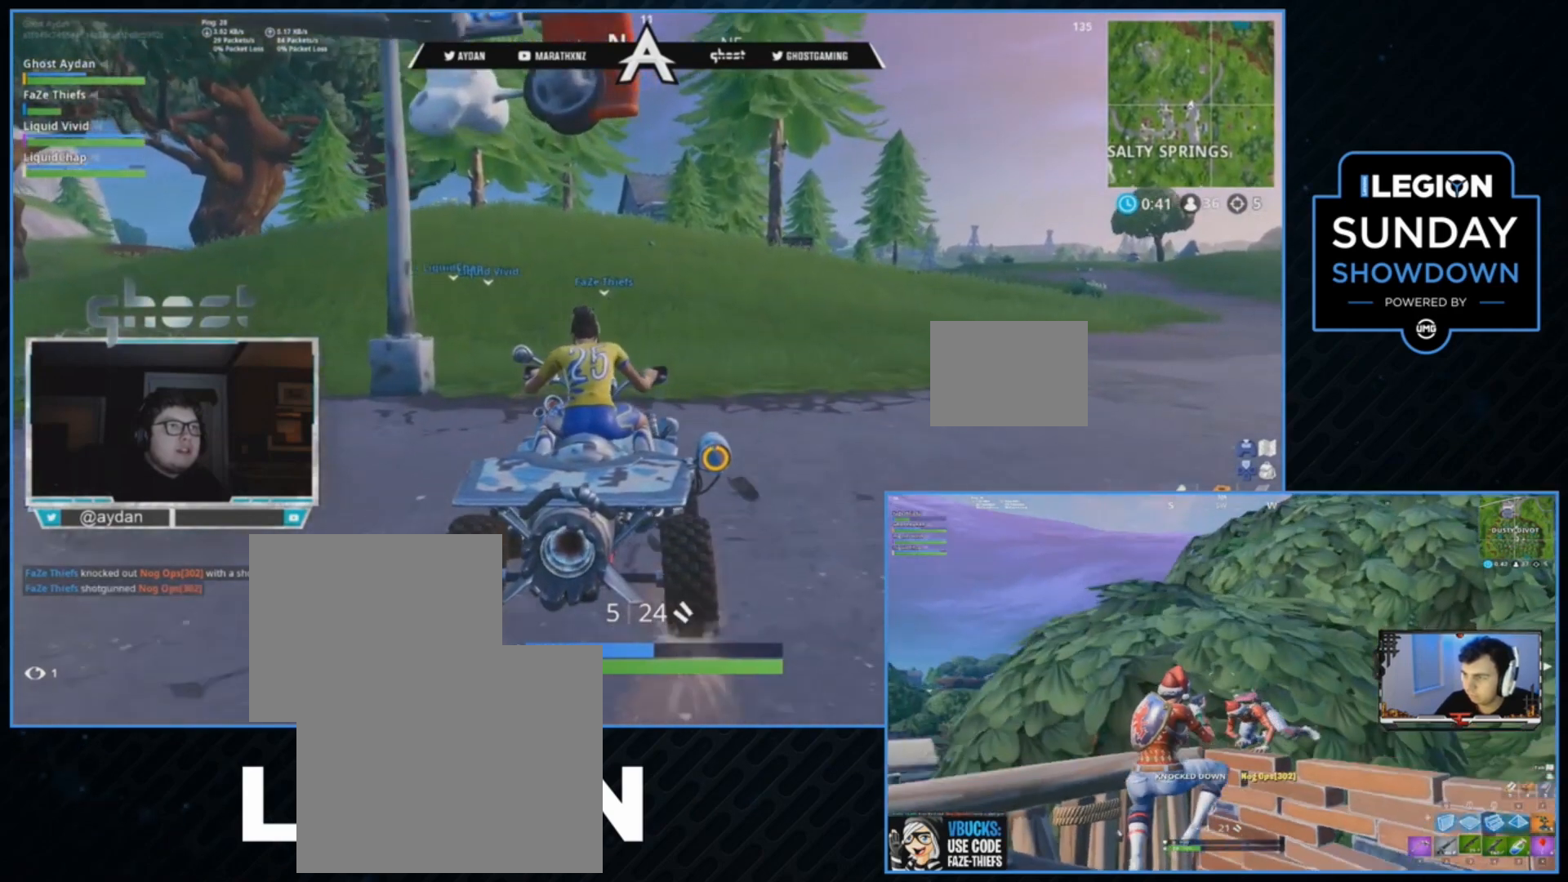
{"dt_ms": 500, "buttons": ["L1", "R2"], "left_stick": "center", "right_stick": "down", "events": [[333, "L1", "down"]]}
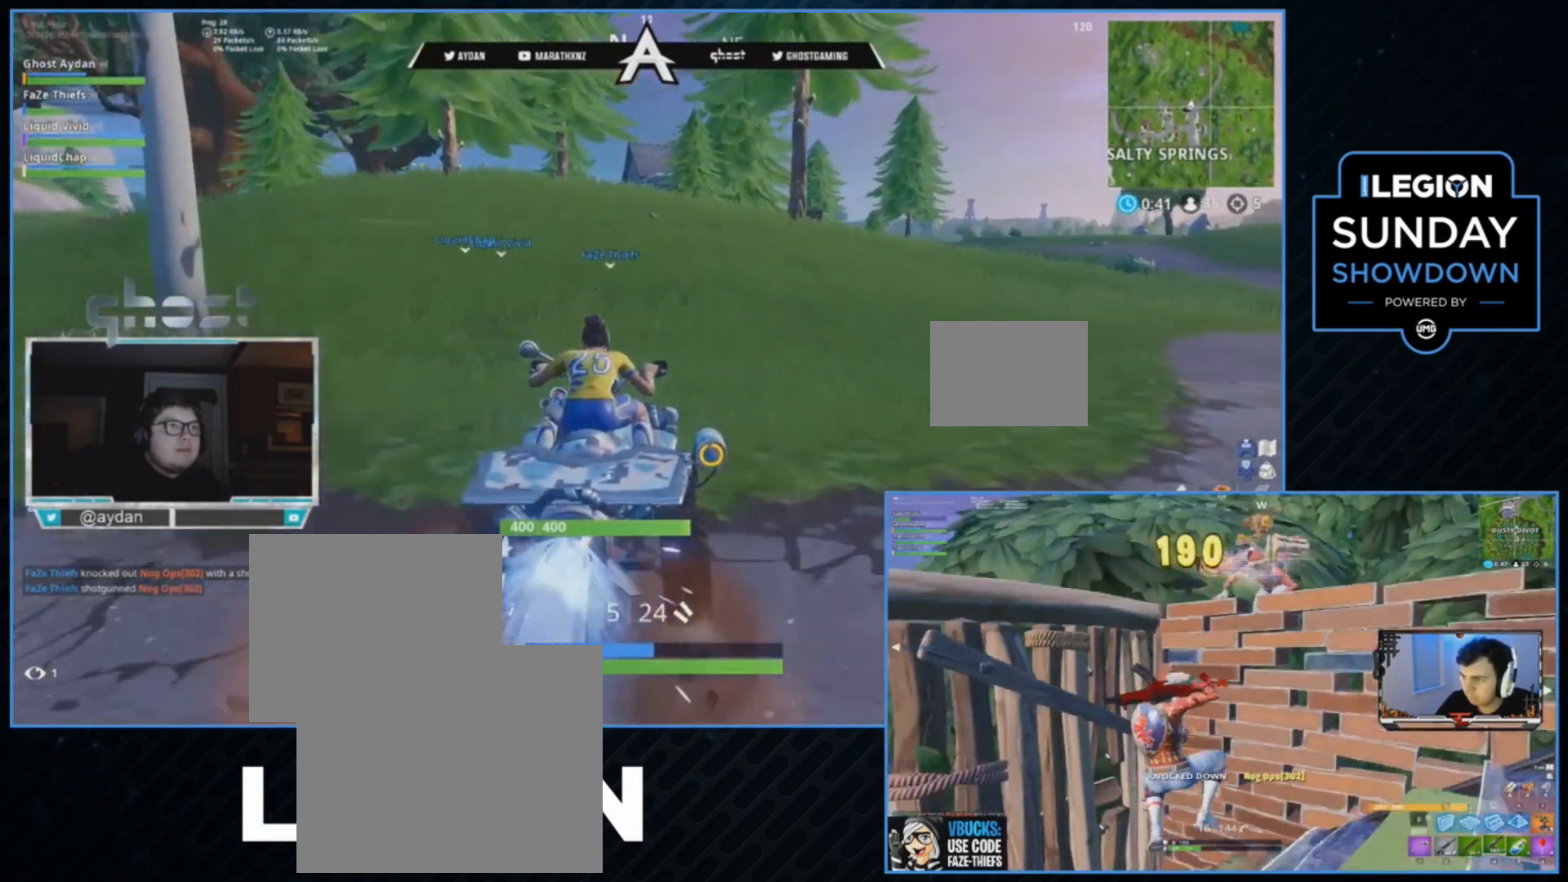
{"dt_ms": 500, "buttons": ["R2"], "left_stick": "center", "right_stick": "down", "events": [[33, "L1", "up"], [33, "left_stick", "left"], [100, "left_stick", "center"]]}
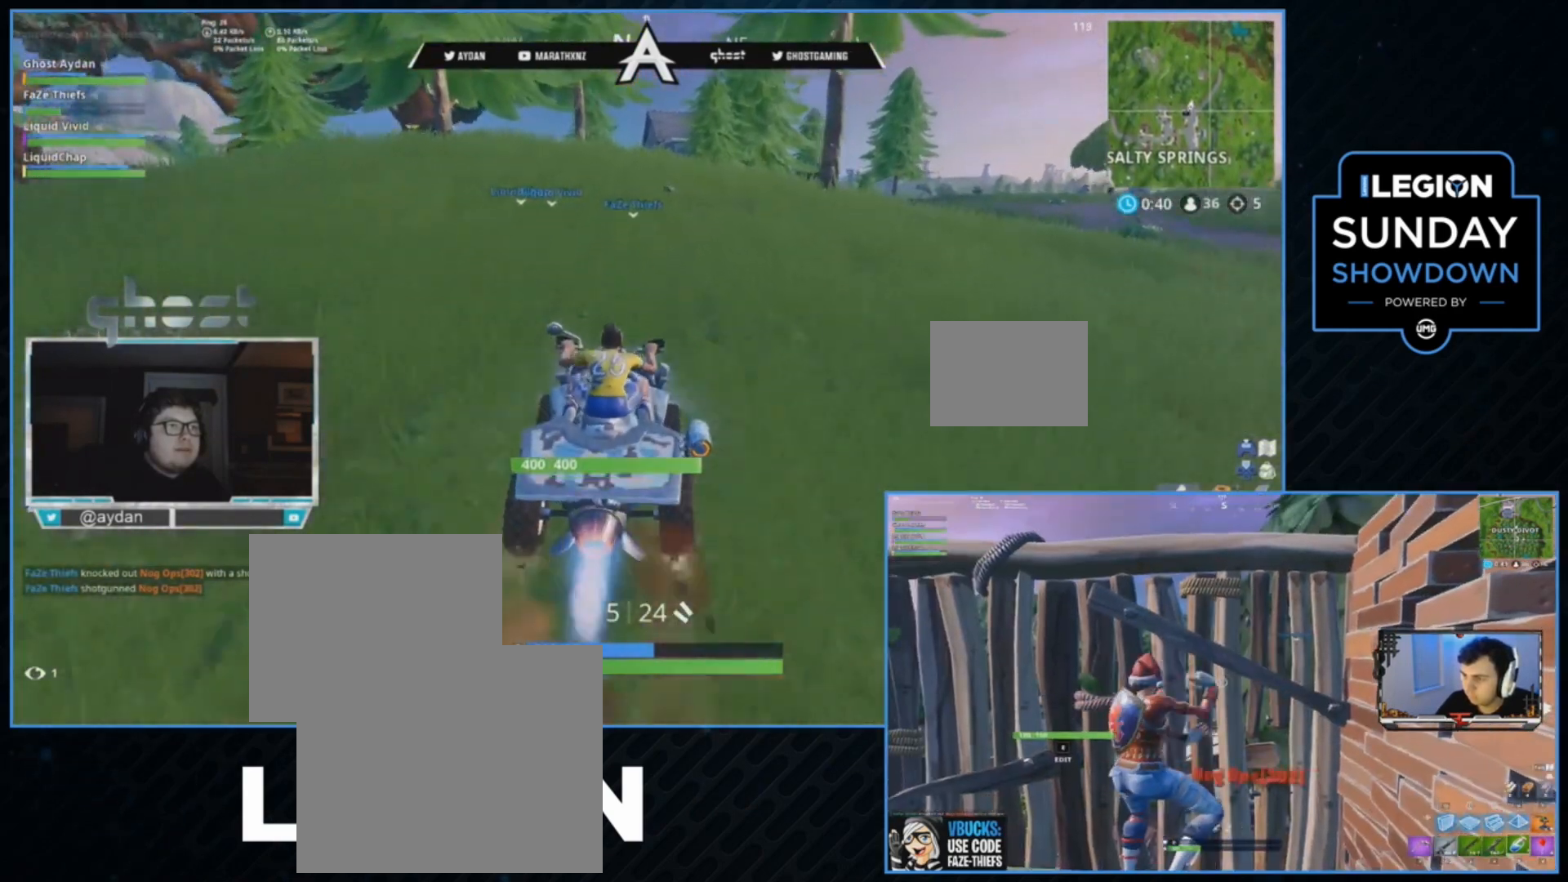
{"dt_ms": 500, "buttons": ["R2"], "left_stick": "center", "right_stick": "down", "events": []}
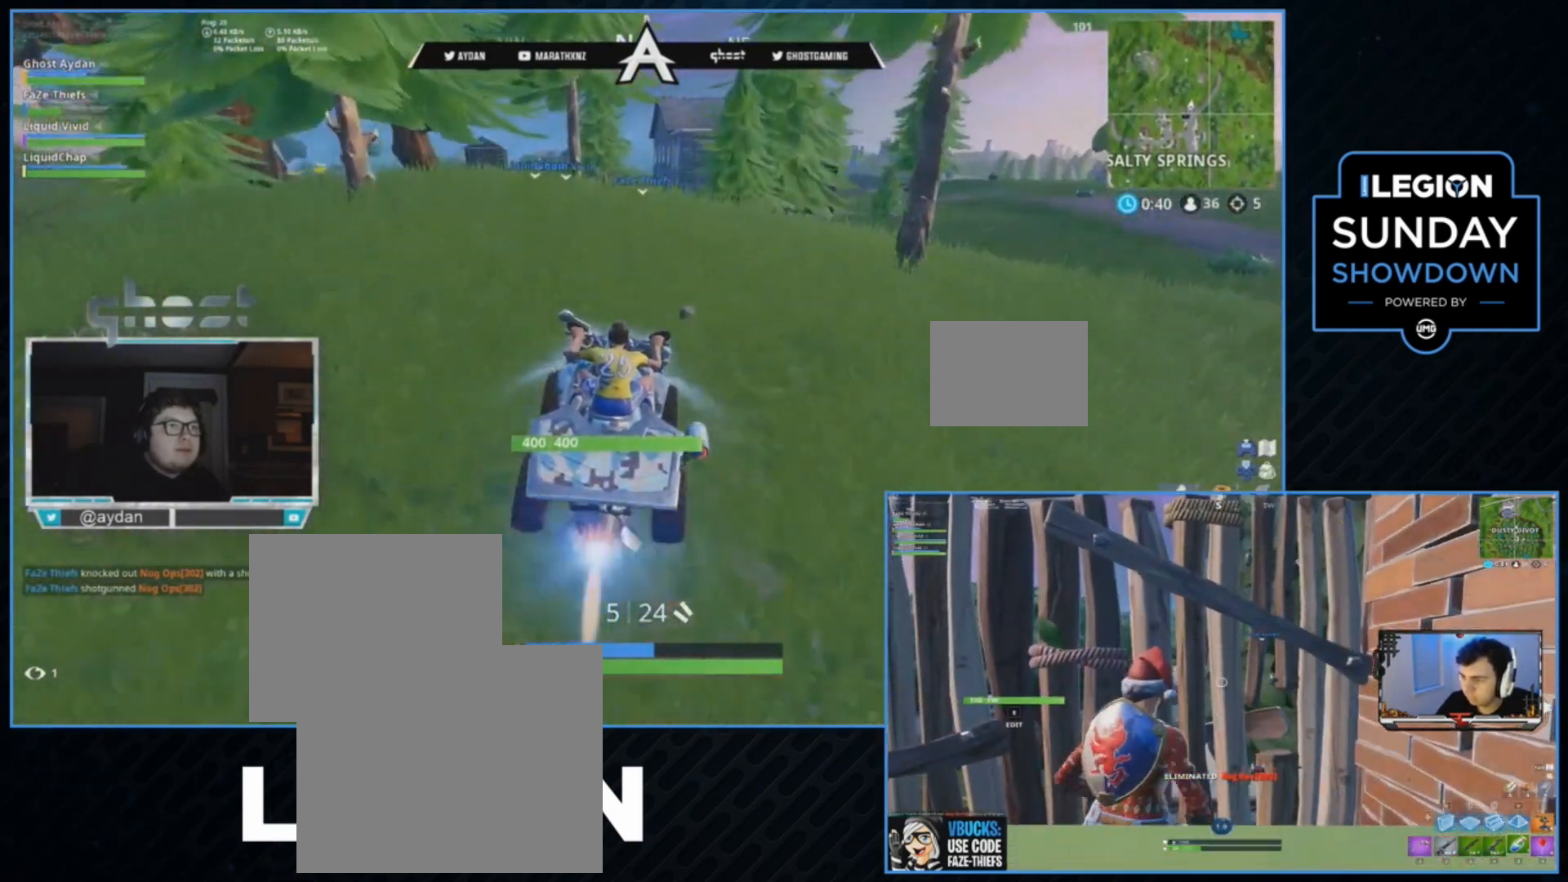
{"dt_ms": 500, "buttons": ["R2"], "left_stick": "center", "right_stick": "center", "events": [[333, "right_stick", "center"], [367, "left_stick", "left"], [467, "left_stick", "center"]]}
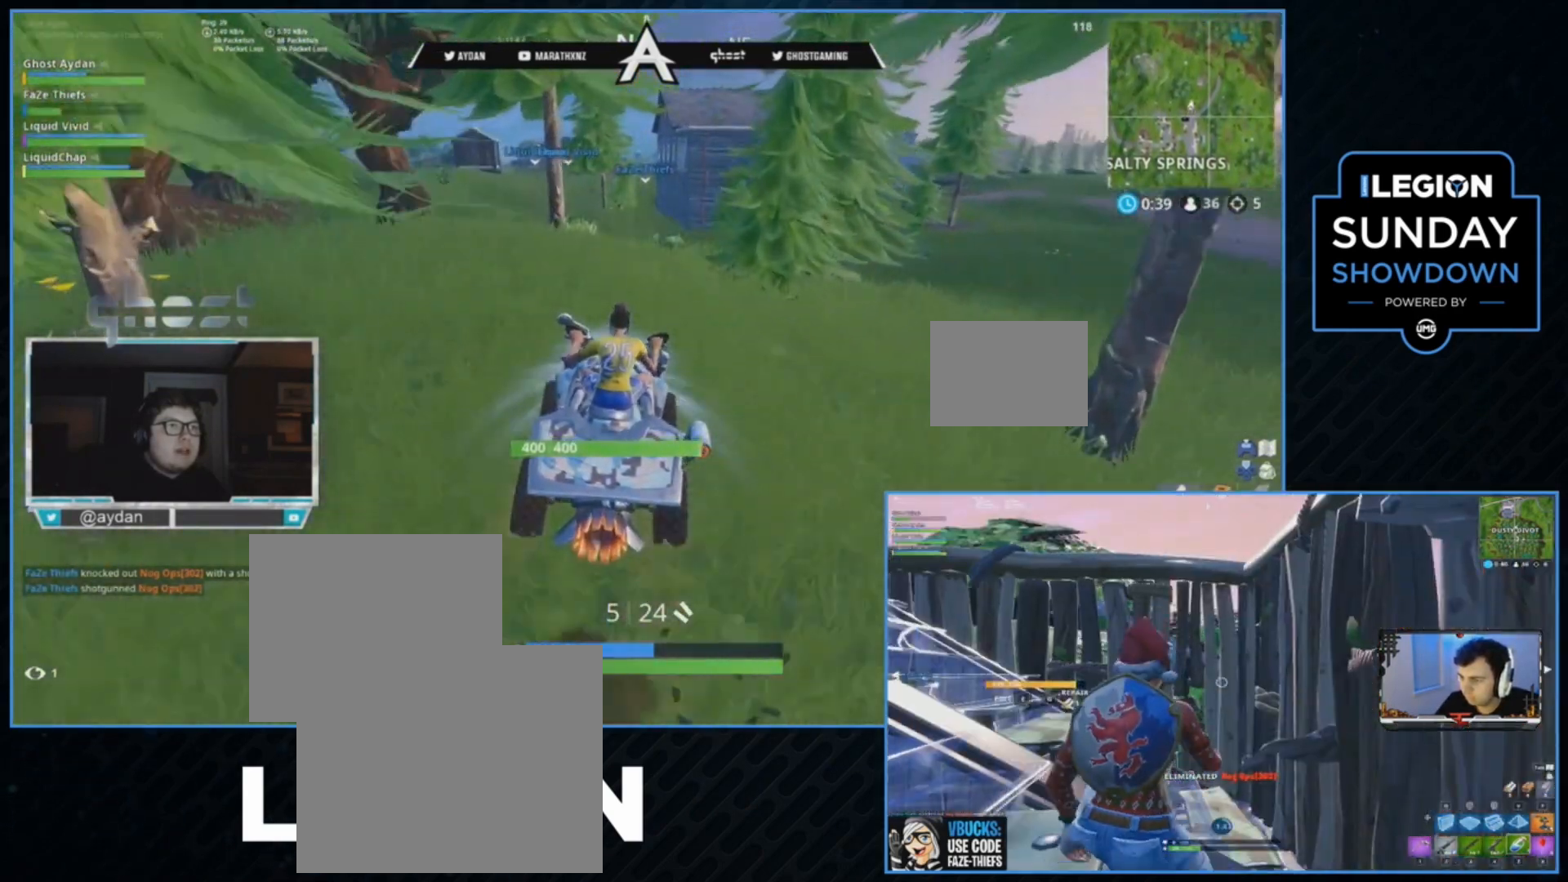
{"dt_ms": 500, "buttons": ["R2"], "left_stick": "center", "right_stick": "center", "events": []}
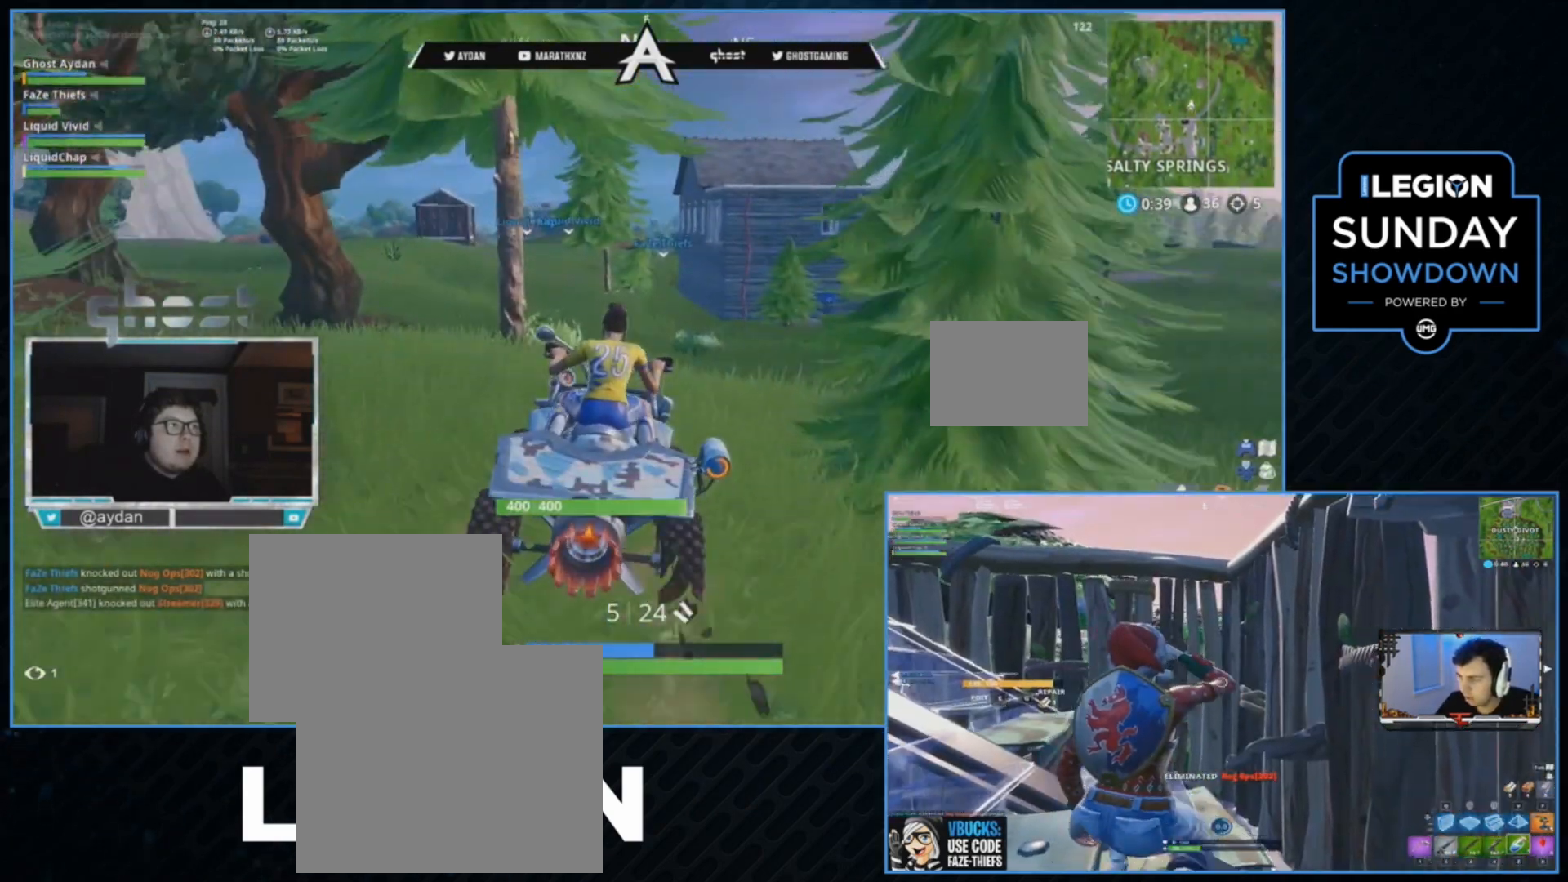
{"dt_ms": 500, "buttons": ["R2"], "left_stick": "center", "right_stick": "center", "events": []}
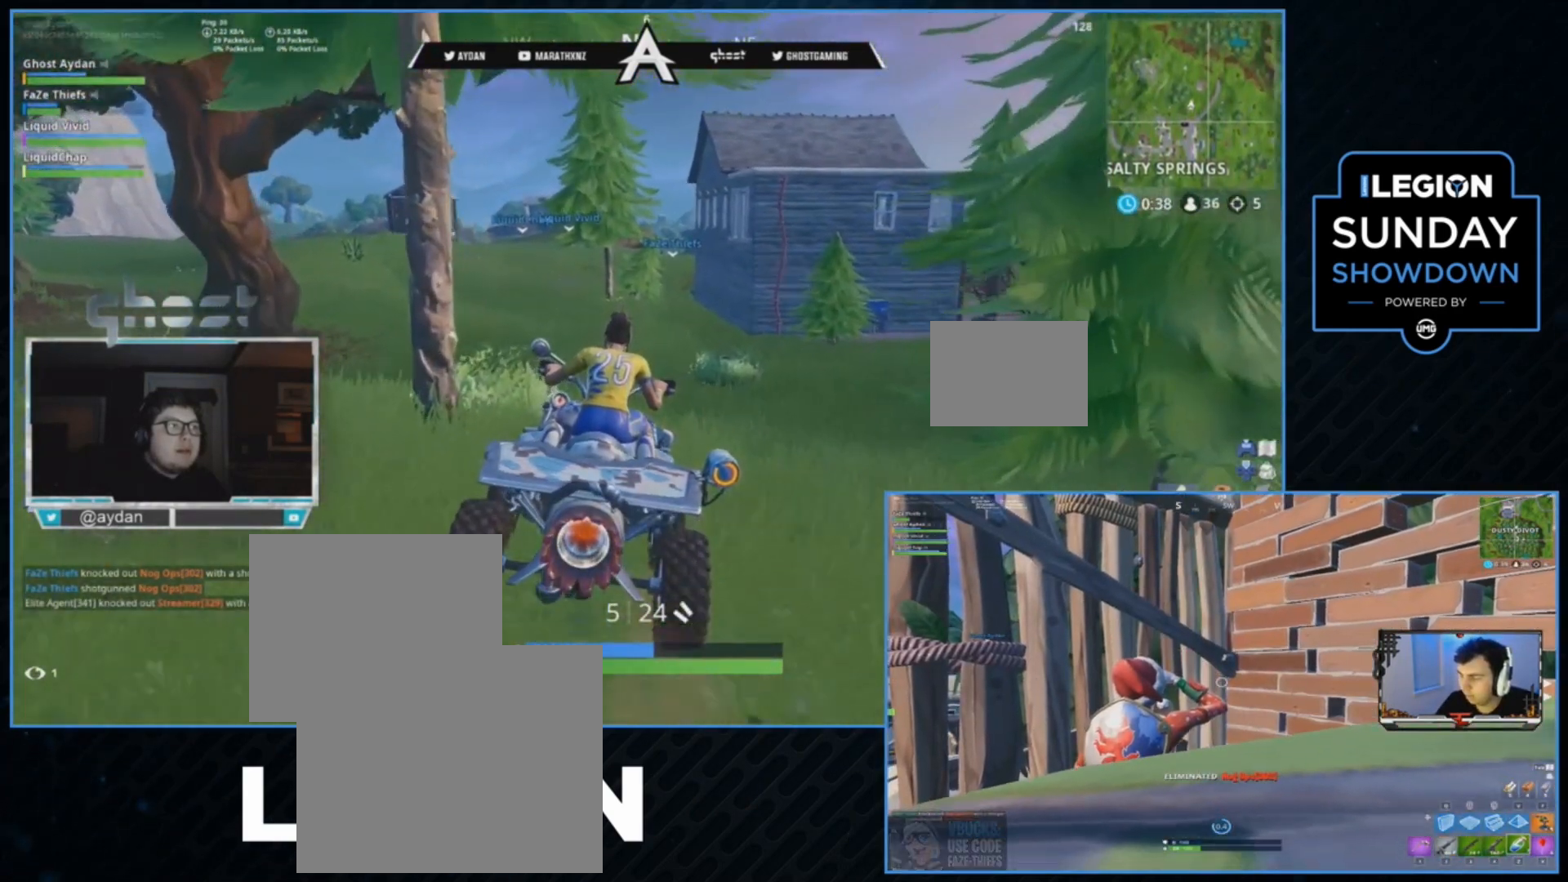
{"dt_ms": 500, "buttons": ["R2"], "left_stick": "center", "right_stick": "left", "events": [[67, "left_stick", "left"], [200, "left_stick", "center"], [267, "right_stick", "left"]]}
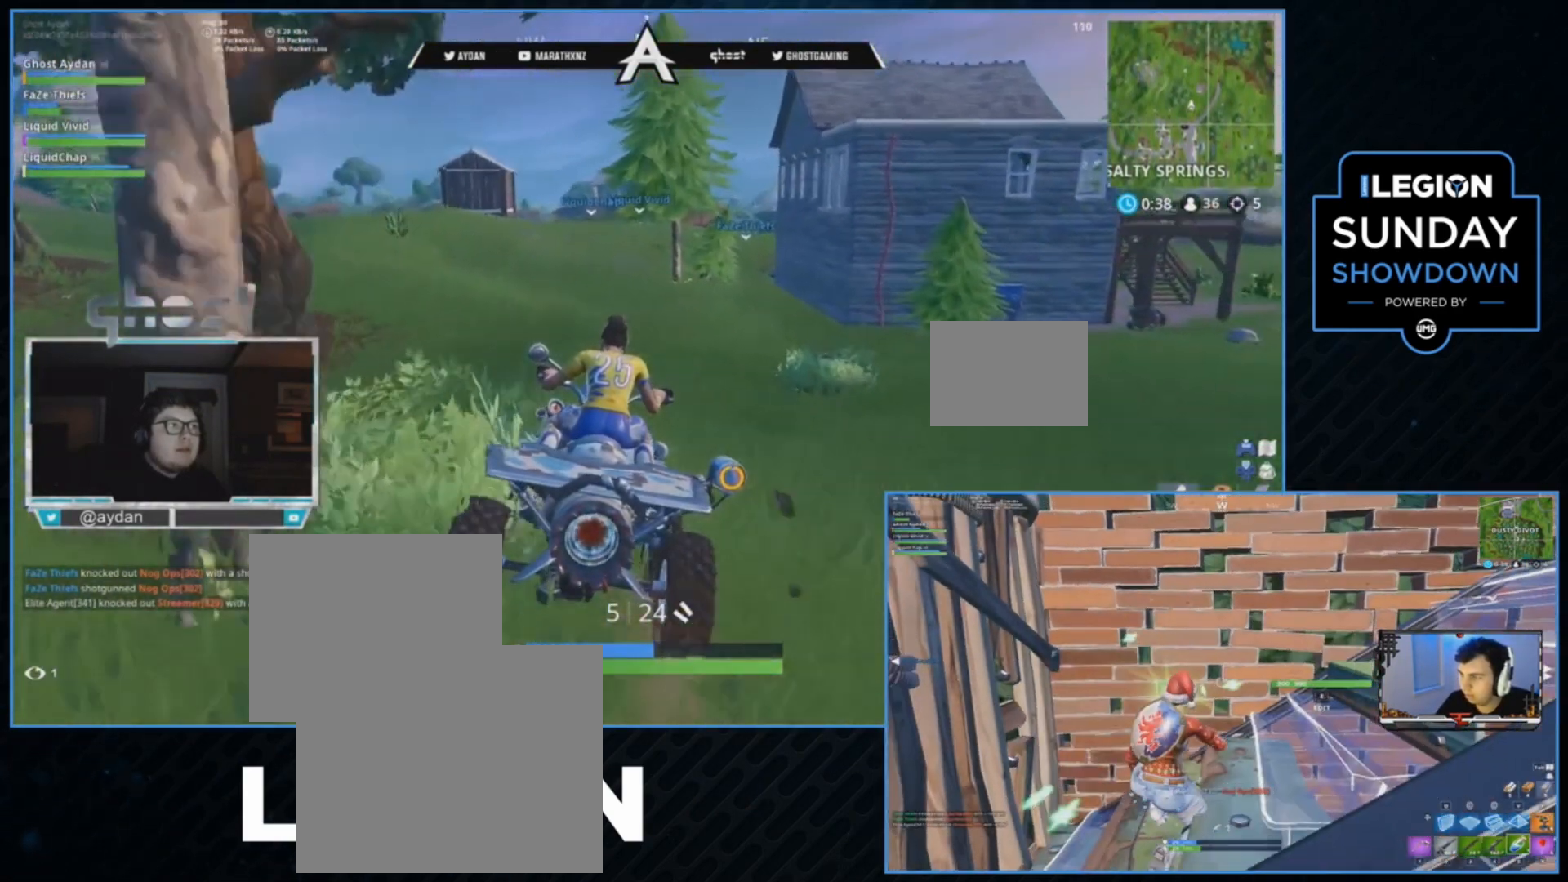
{"dt_ms": 500, "buttons": ["R2"], "left_stick": "center", "right_stick": "center", "events": [[67, "right_stick", "center"]]}
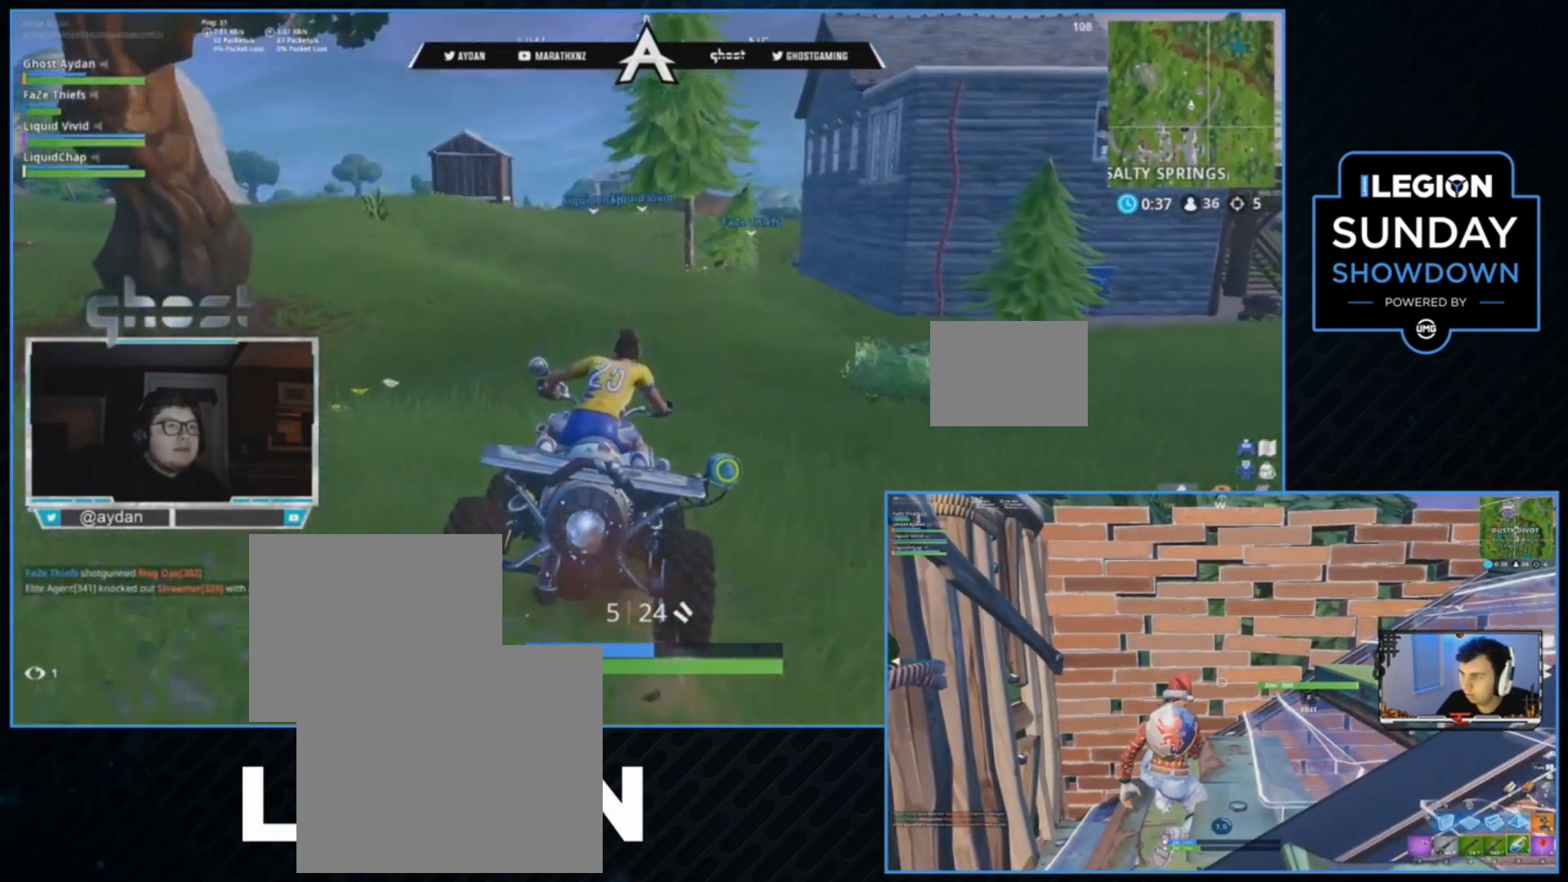
{"dt_ms": 500, "buttons": ["R2"], "left_stick": "center", "right_stick": "down", "events": [[33, "L1", "down"], [200, "L1", "up"], [300, "right_stick", "down"]]}
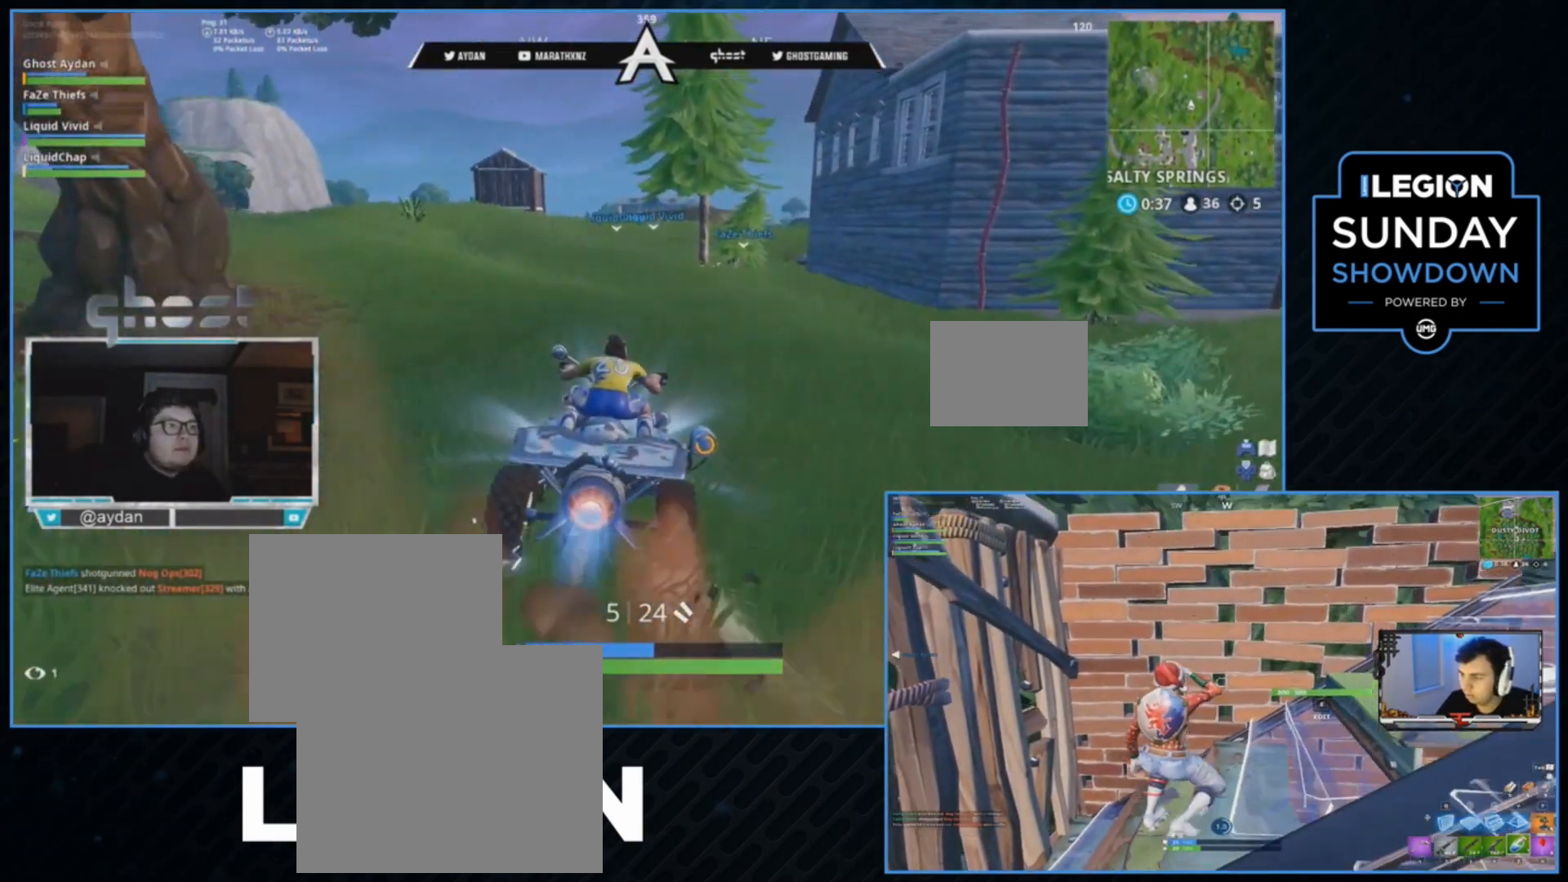
{"dt_ms": 500, "buttons": ["R2"], "left_stick": "center", "right_stick": "center", "events": [[33, "right_stick", "center"]]}
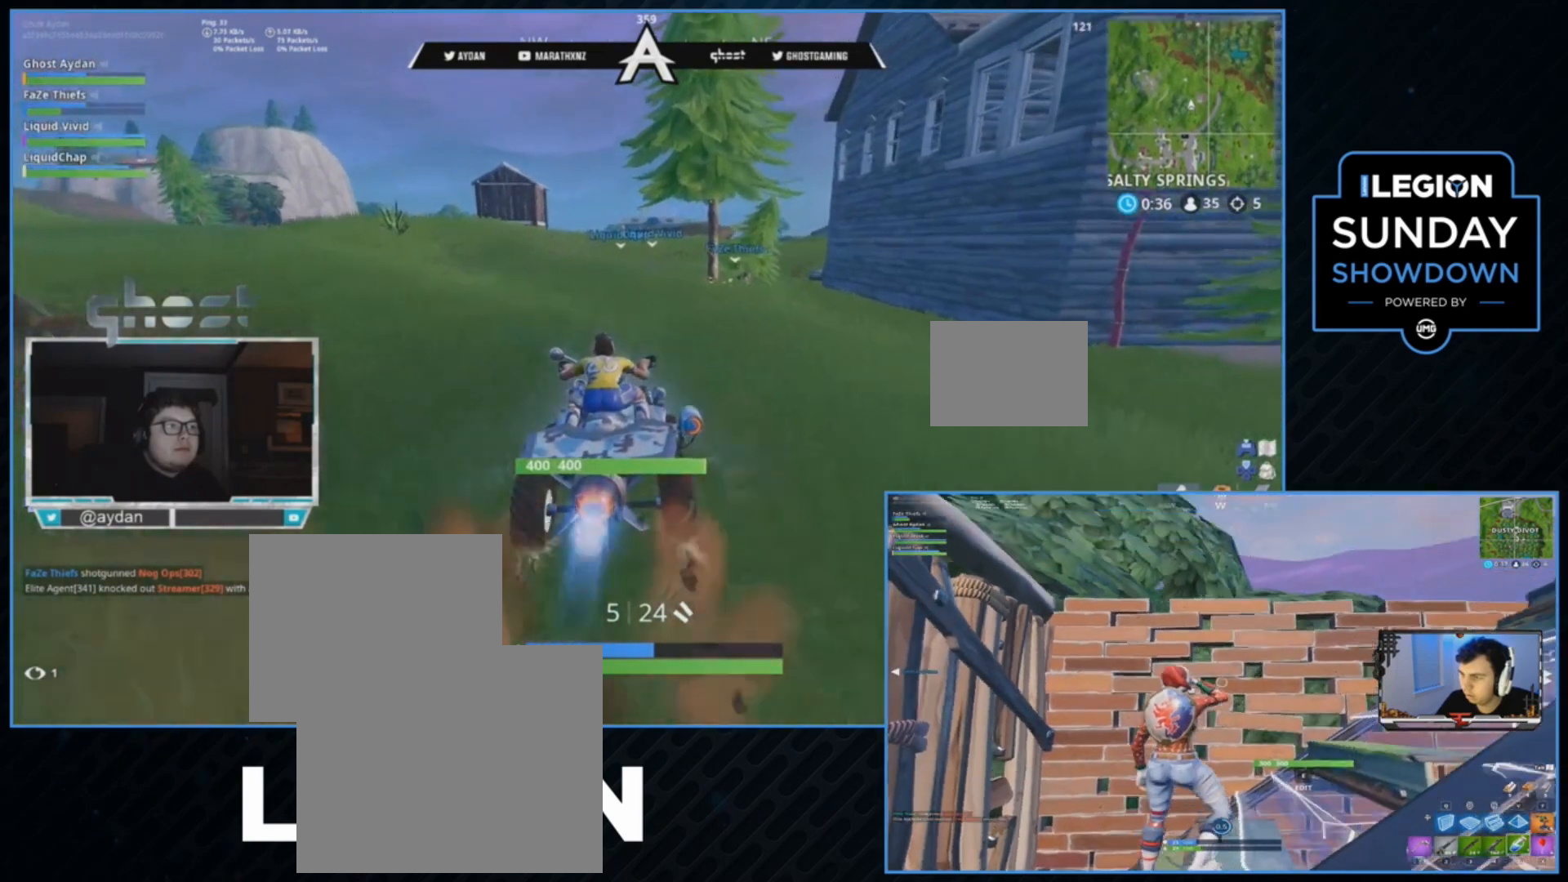
{"dt_ms": 500, "buttons": ["R2"], "left_stick": "center", "right_stick": "down", "events": [[467, "right_stick", "down"]]}
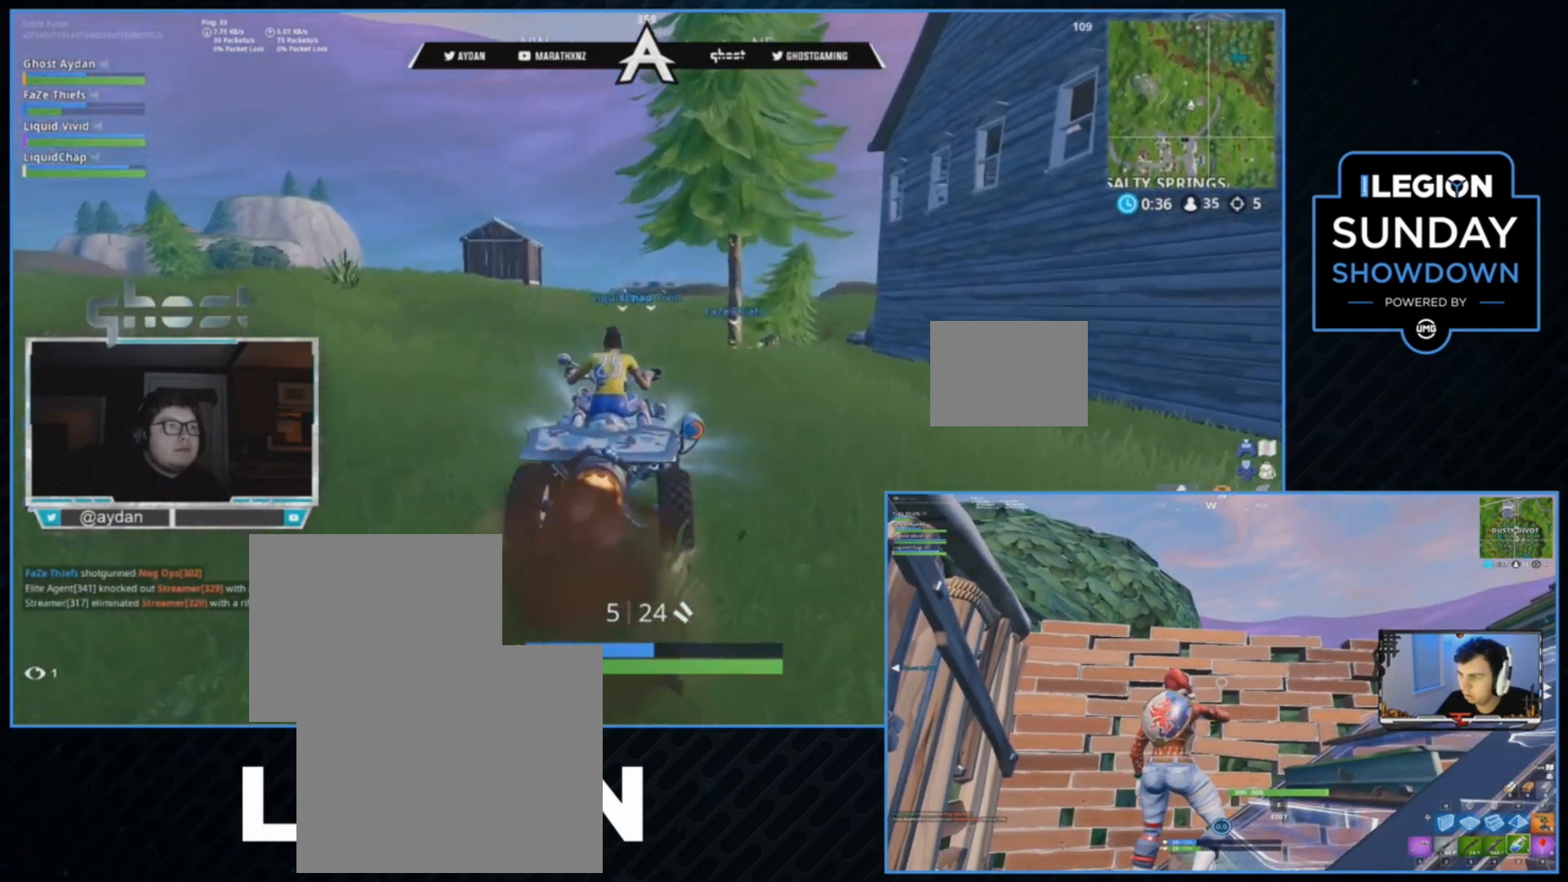
{"dt_ms": 500, "buttons": ["R2"], "left_stick": "center", "right_stick": "down", "events": [[167, "left_stick", "up-right"], [333, "left_stick", "center"]]}
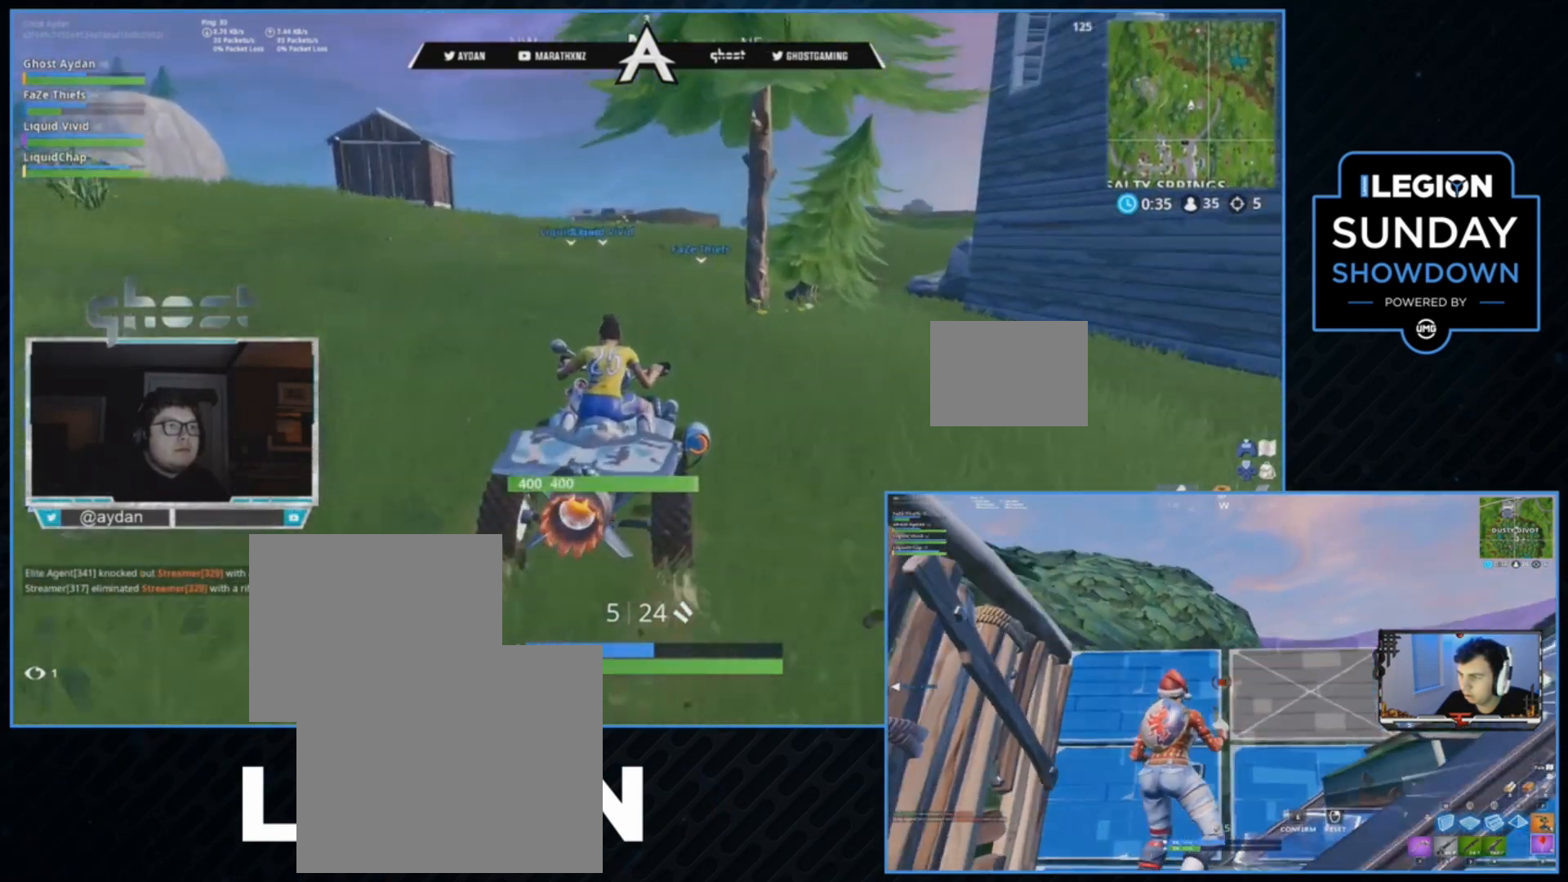
{"dt_ms": 500, "buttons": ["R2"], "left_stick": "center", "right_stick": "down", "events": []}
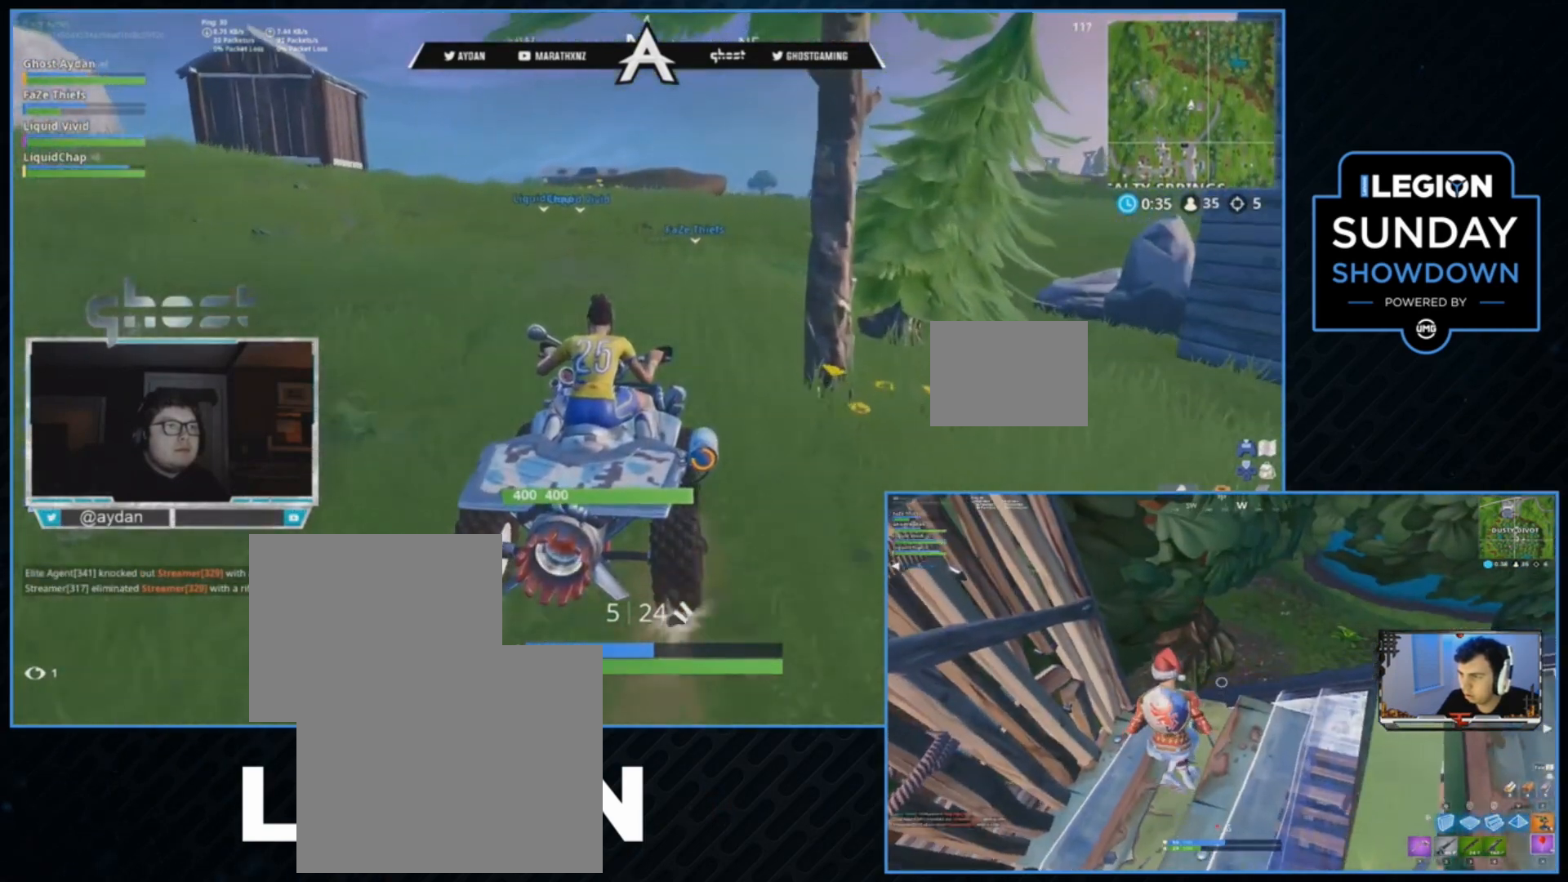
{"dt_ms": 500, "buttons": ["R2"], "left_stick": "center", "right_stick": "right", "events": [[33, "right_stick", "down-right"], [233, "right_stick", "right"], [300, "left_stick", "left"], [433, "left_stick", "center"]]}
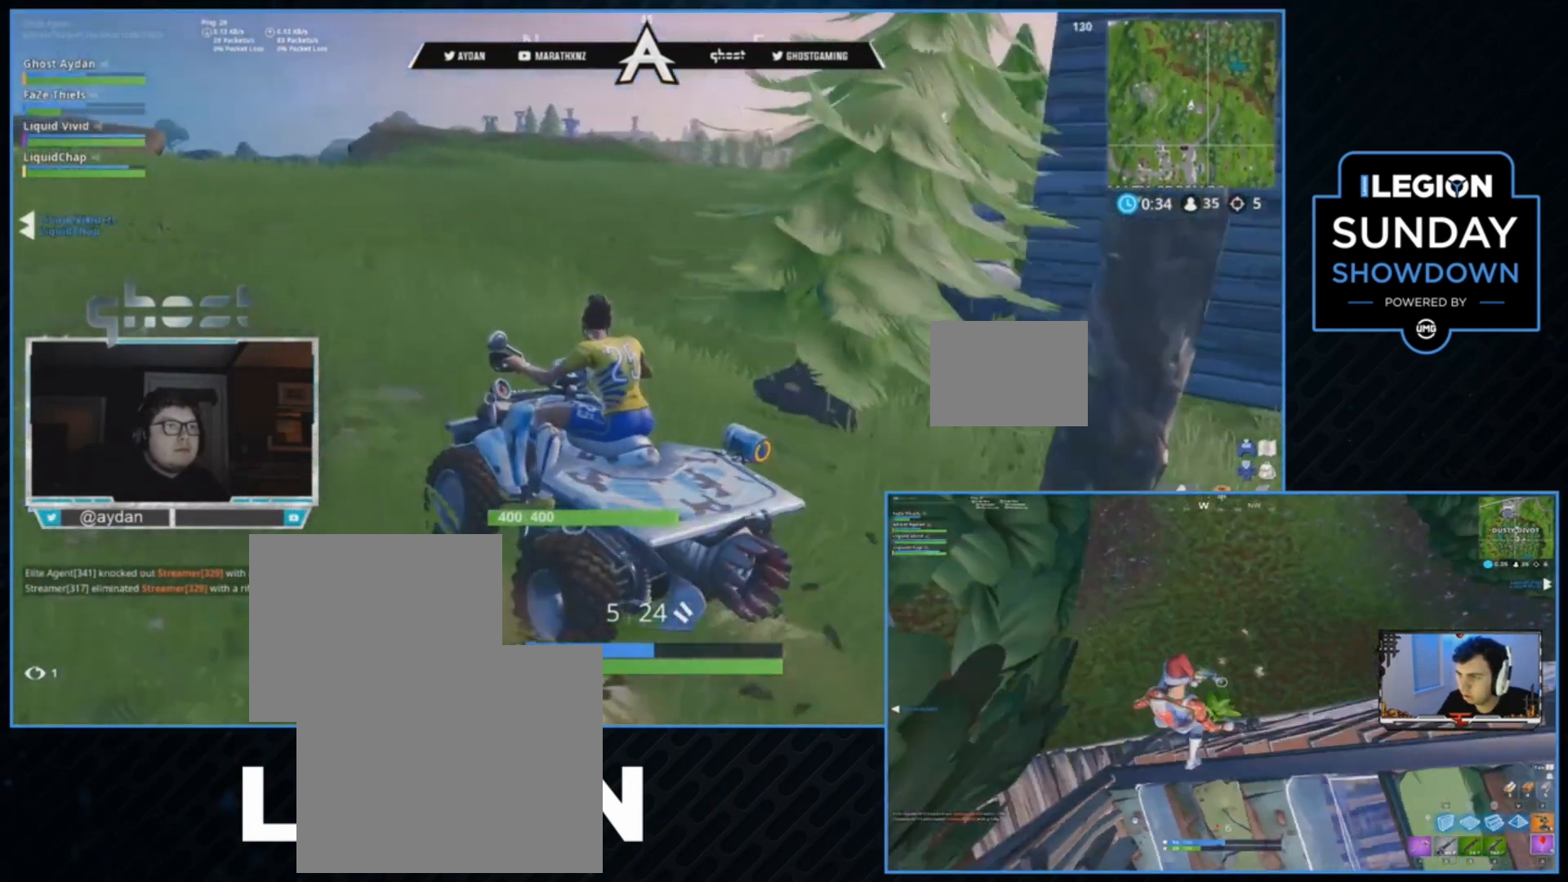
{"dt_ms": 500, "buttons": ["R2"], "left_stick": "center", "right_stick": "right", "events": []}
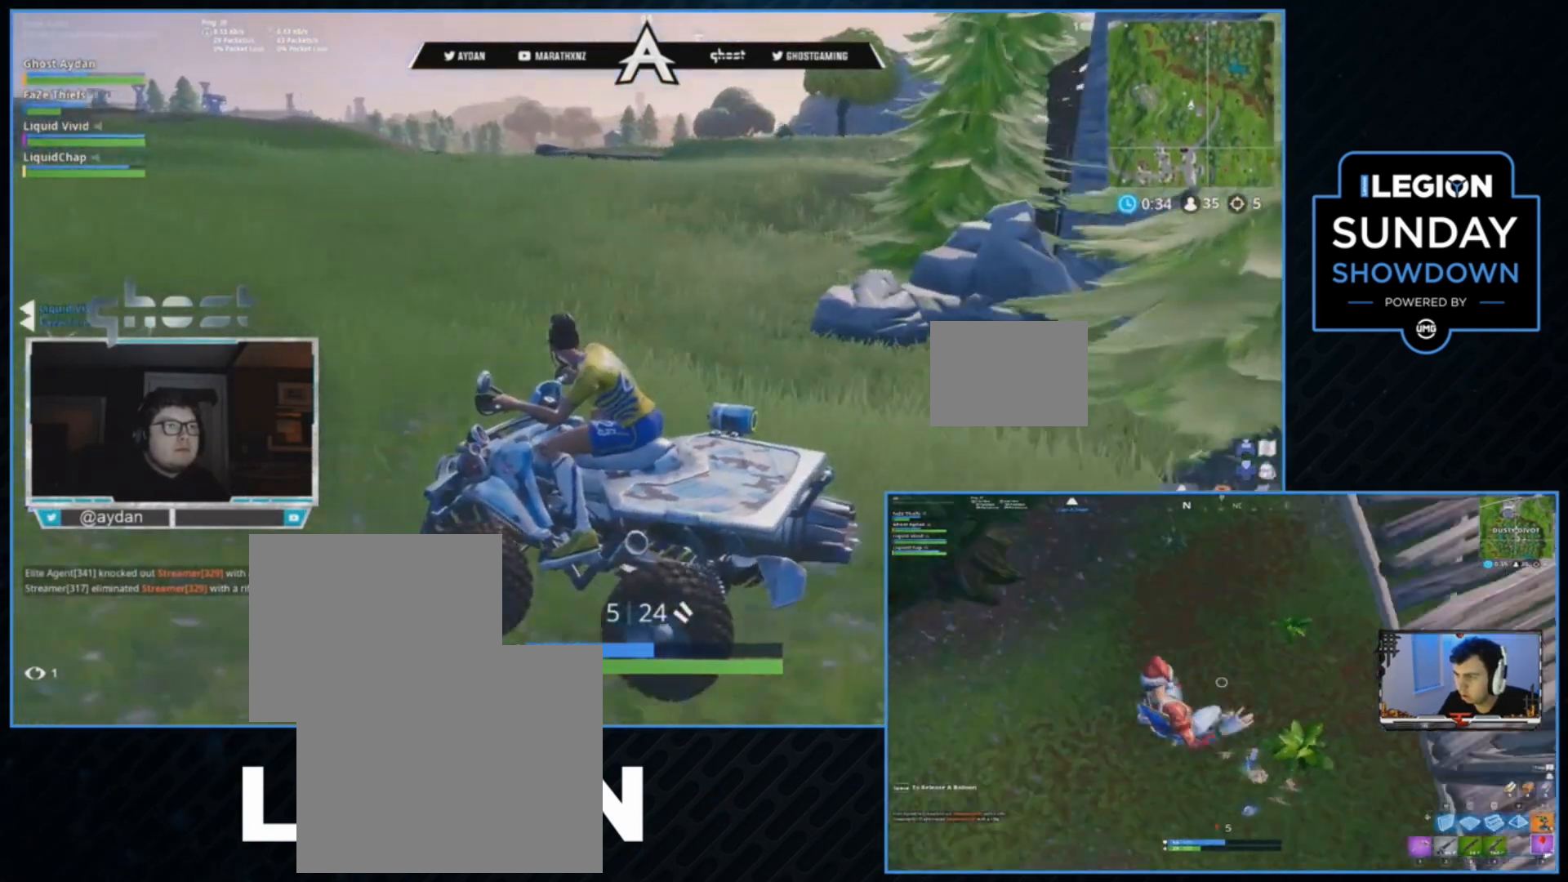
{"dt_ms": 500, "buttons": ["R2"], "left_stick": "center", "right_stick": "center", "events": [[133, "L1", "down"], [133, "right_stick", "center"], [200, "right_stick", "left"], [300, "L1", "up"], [433, "right_stick", "center"]]}
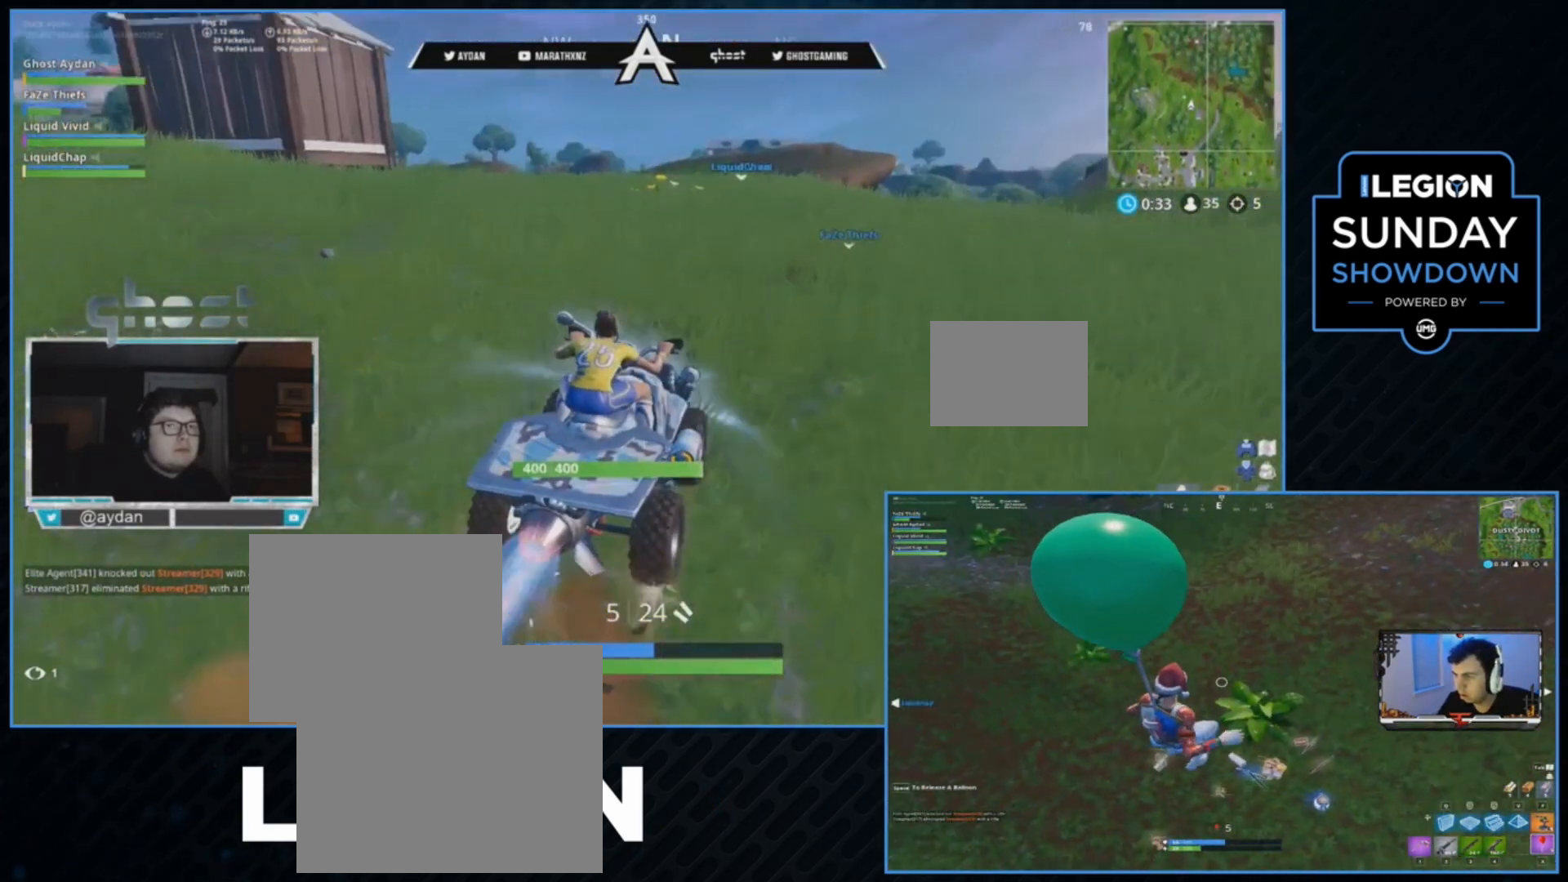
{"dt_ms": 500, "buttons": ["R2"], "left_stick": "center", "right_stick": "down", "events": [[333, "right_stick", "down"]]}
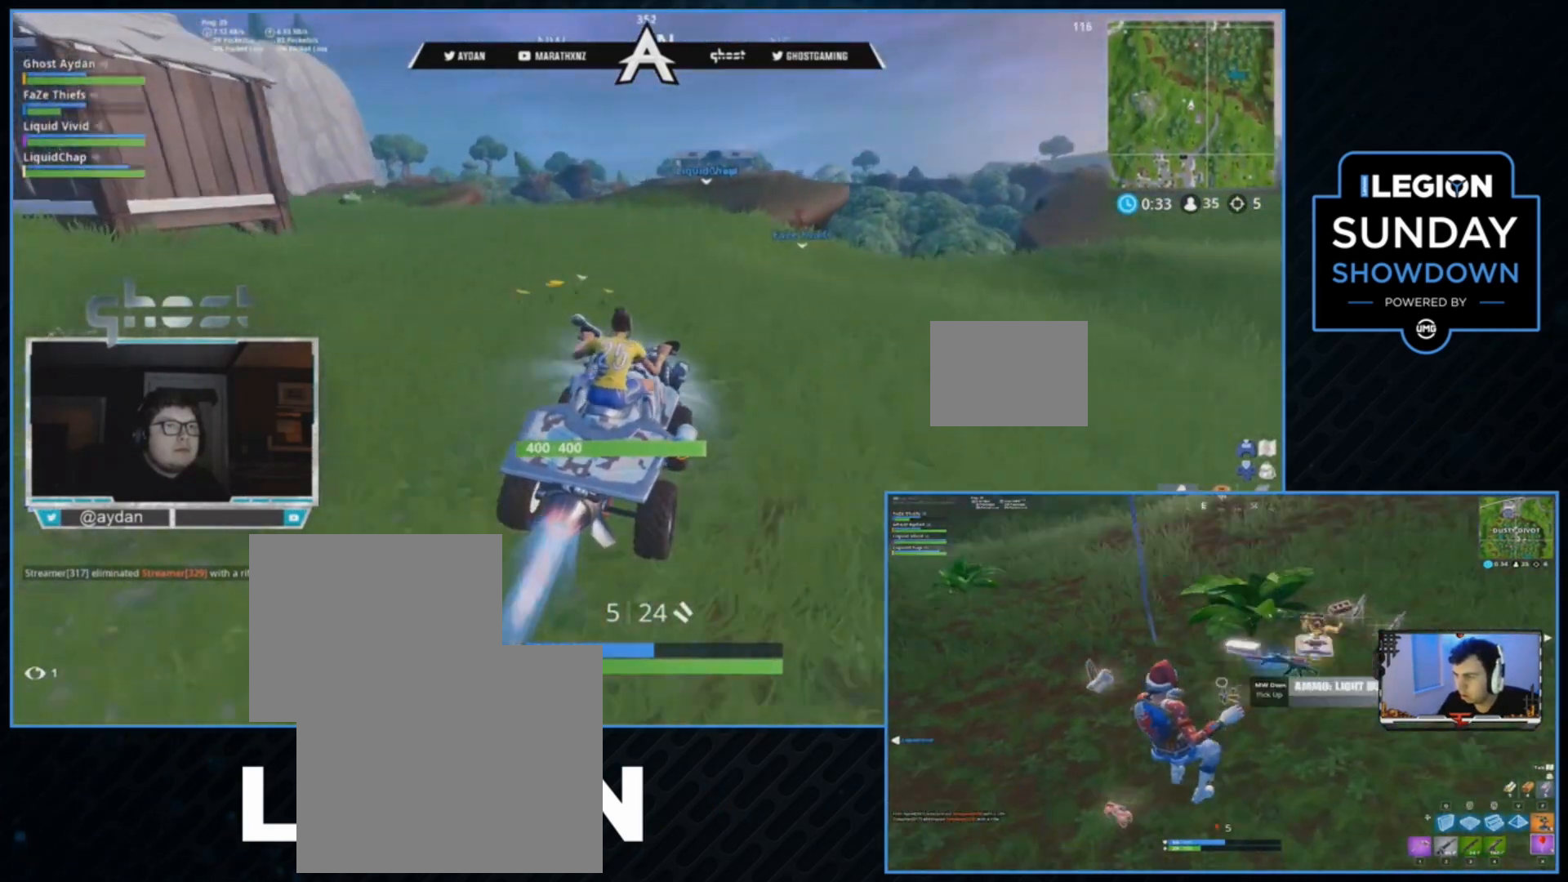
{"dt_ms": 500, "buttons": ["R2"], "left_stick": "center", "right_stick": "down", "events": [[100, "left_stick", "up-right"], [400, "left_stick", "center"]]}
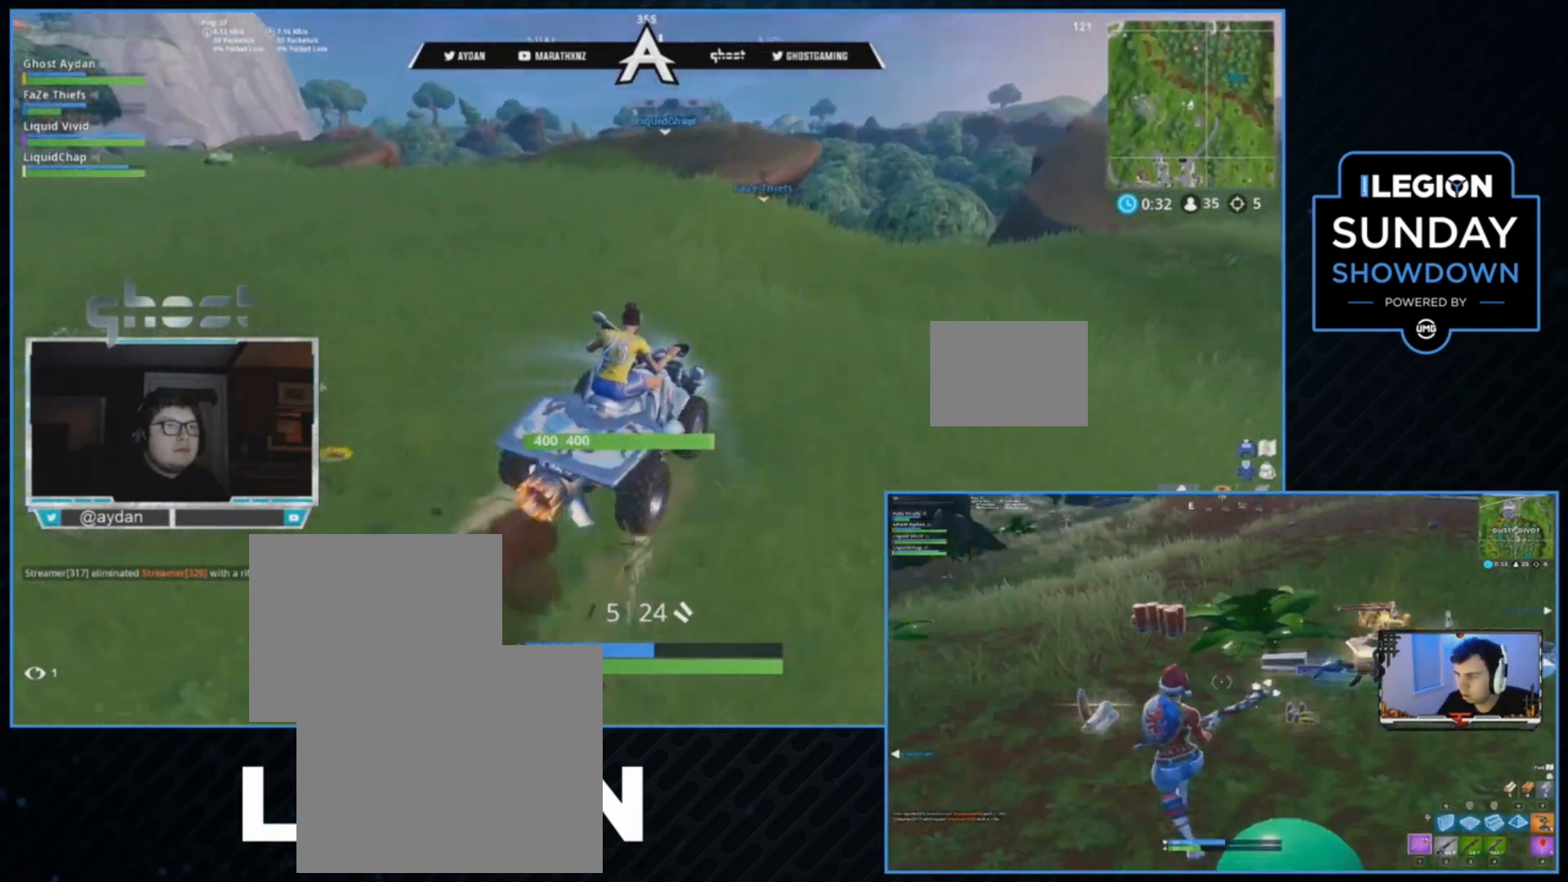
{"dt_ms": 500, "buttons": ["R2"], "left_stick": "left", "right_stick": "center", "events": [[200, "right_stick", "center"], [367, "left_stick", "left"]]}
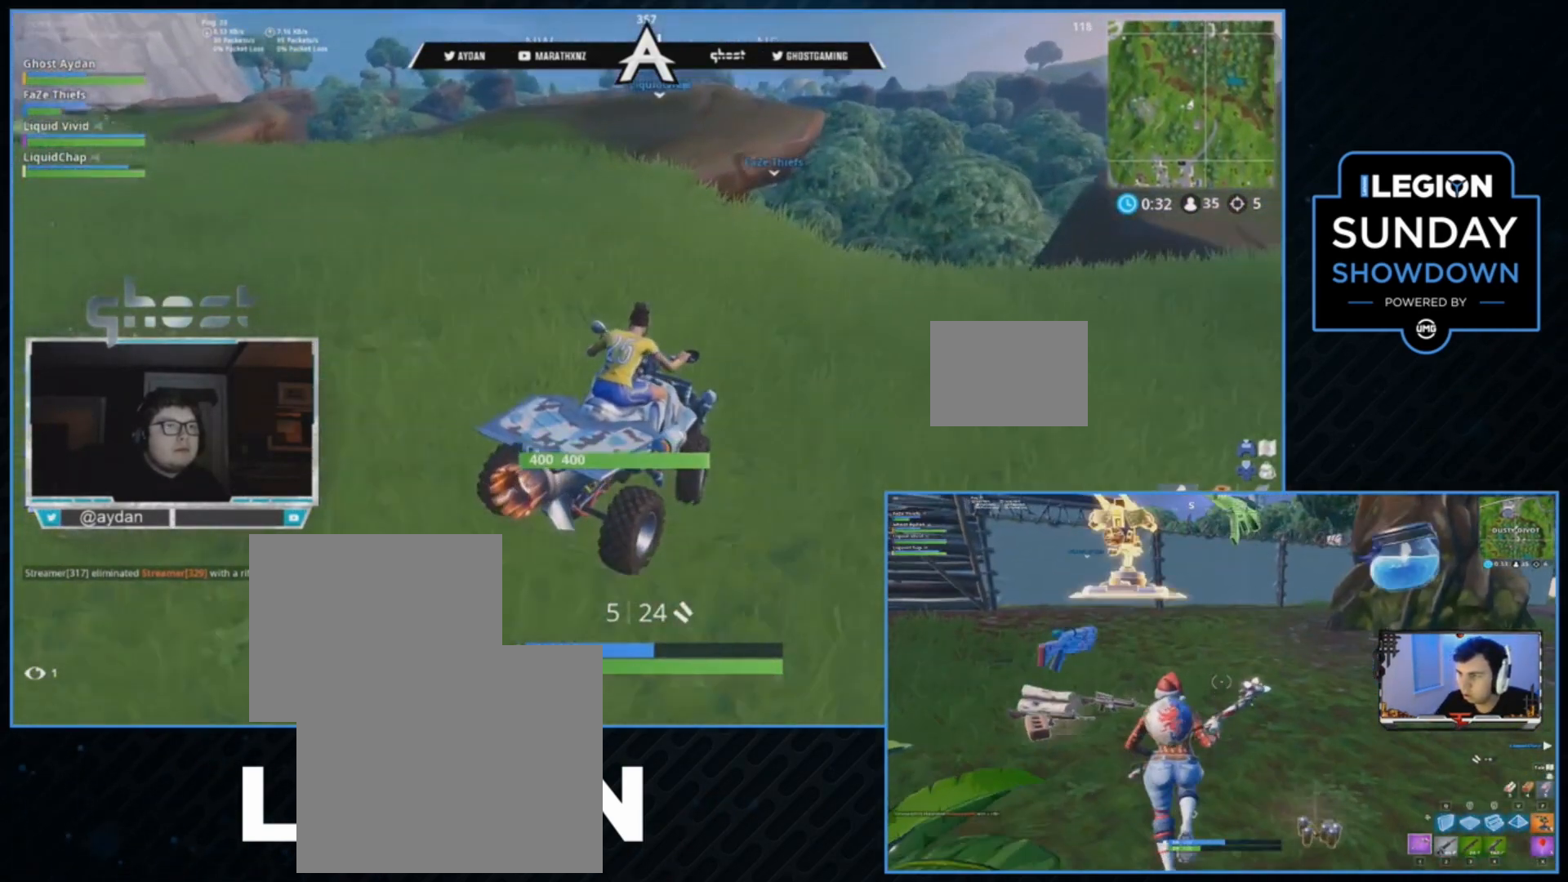
{"dt_ms": 500, "buttons": ["R1", "R2"], "left_stick": "right", "right_stick": "center", "events": [[300, "left_stick", "center"], [367, "left_stick", "right"], [433, "R1", "down"]]}
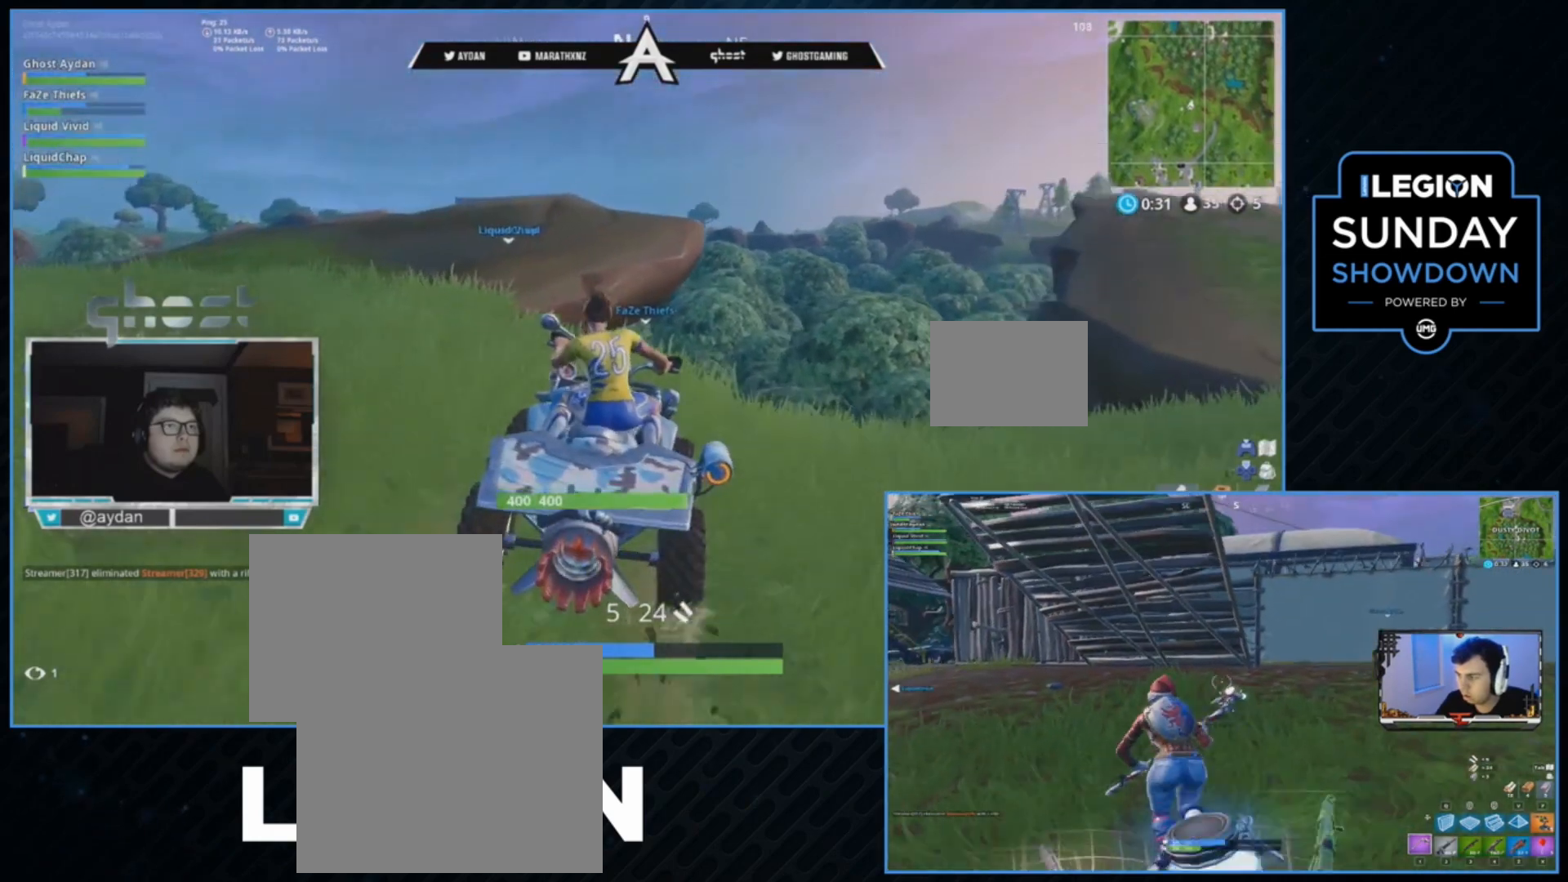
{"dt_ms": 500, "buttons": ["R2"], "left_stick": "left", "right_stick": "center", "events": [[33, "R1", "up"], [33, "left_stick", "center"], [100, "left_stick", "right"], [167, "right_stick", "down"], [367, "left_stick", "left"], [500, "right_stick", "center"]]}
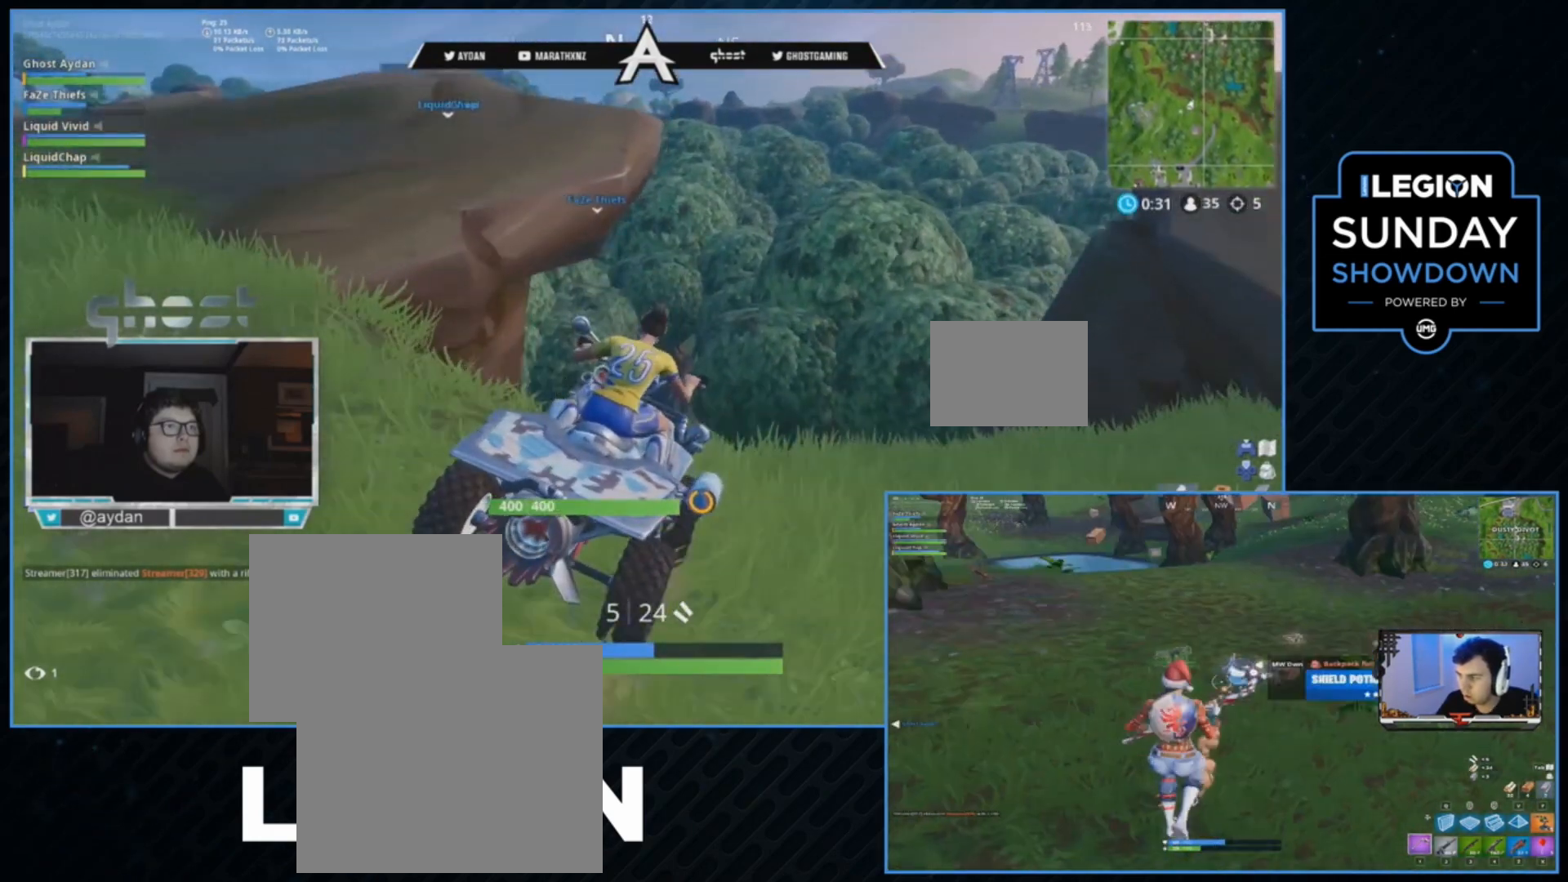
{"dt_ms": 500, "buttons": ["R2"], "left_stick": "center", "right_stick": "down", "events": [[100, "left_stick", "center"], [267, "L1", "down"], [300, "right_stick", "down"], [433, "L1", "up"]]}
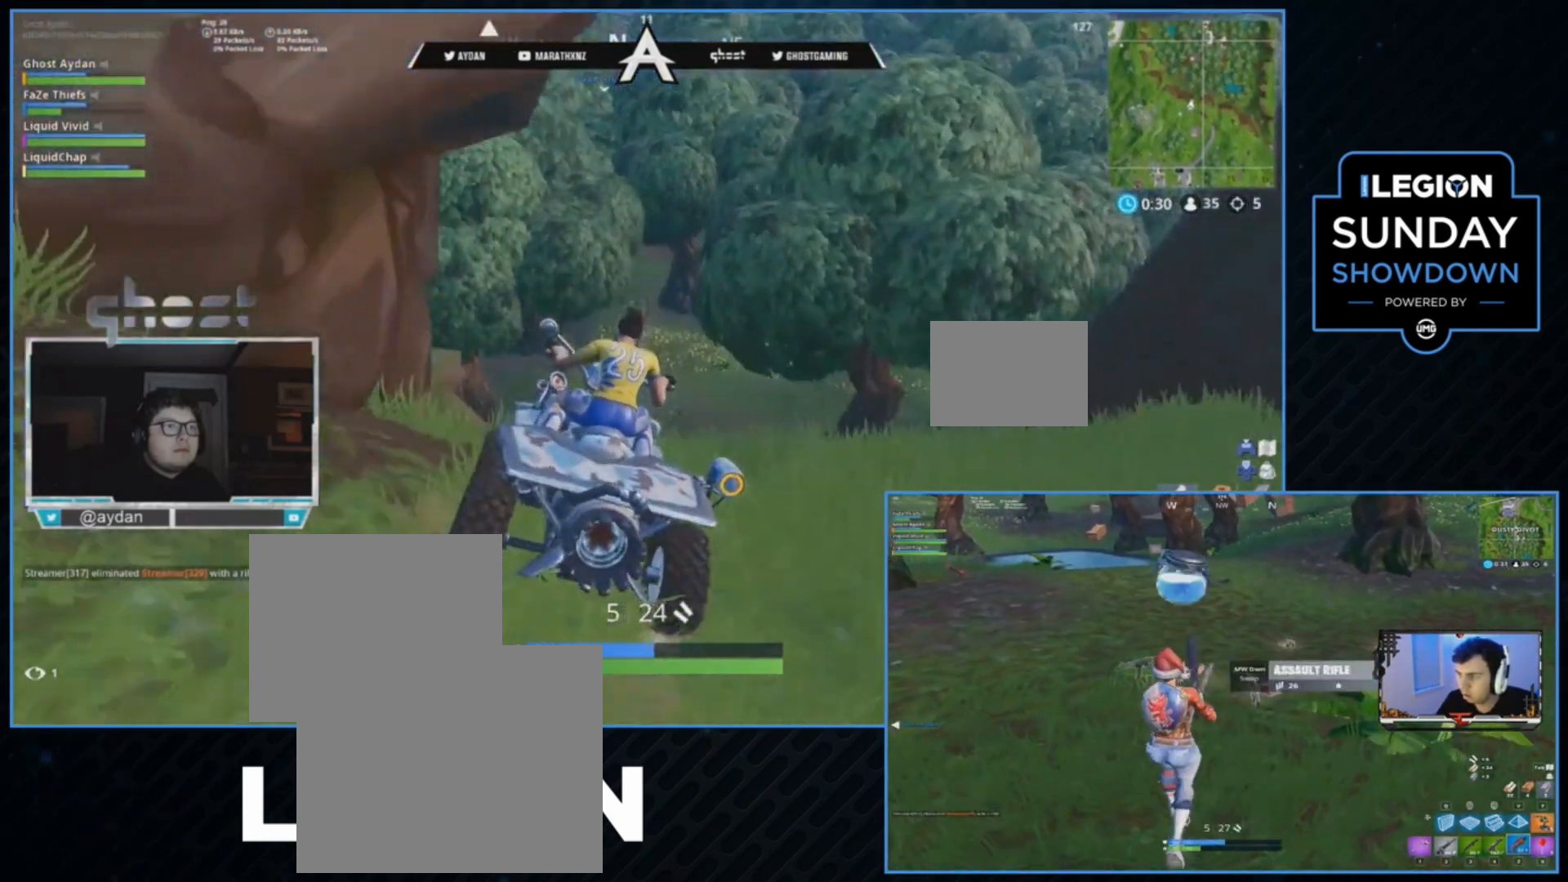
{"dt_ms": 1000, "buttons": ["R2"], "left_stick": "up-right", "right_stick": "center"}
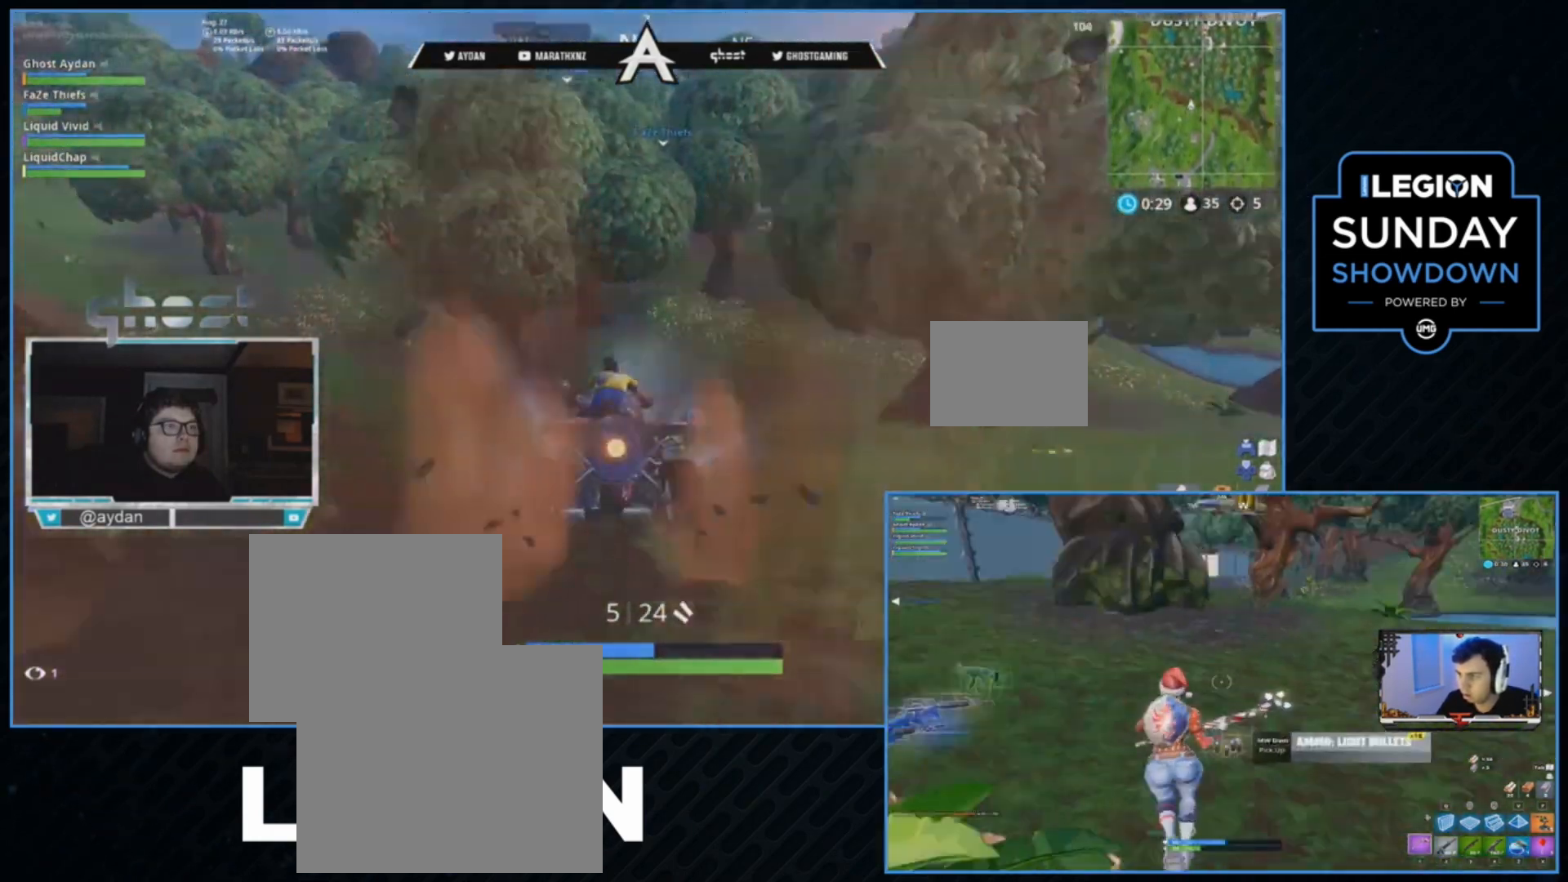
{"dt_ms": 500, "buttons": ["R2"], "left_stick": "up-right", "right_stick": "up", "events": [[100, "left_stick", "center"], [500, "left_stick", "up-right"], [500, "right_stick", "up"]]}
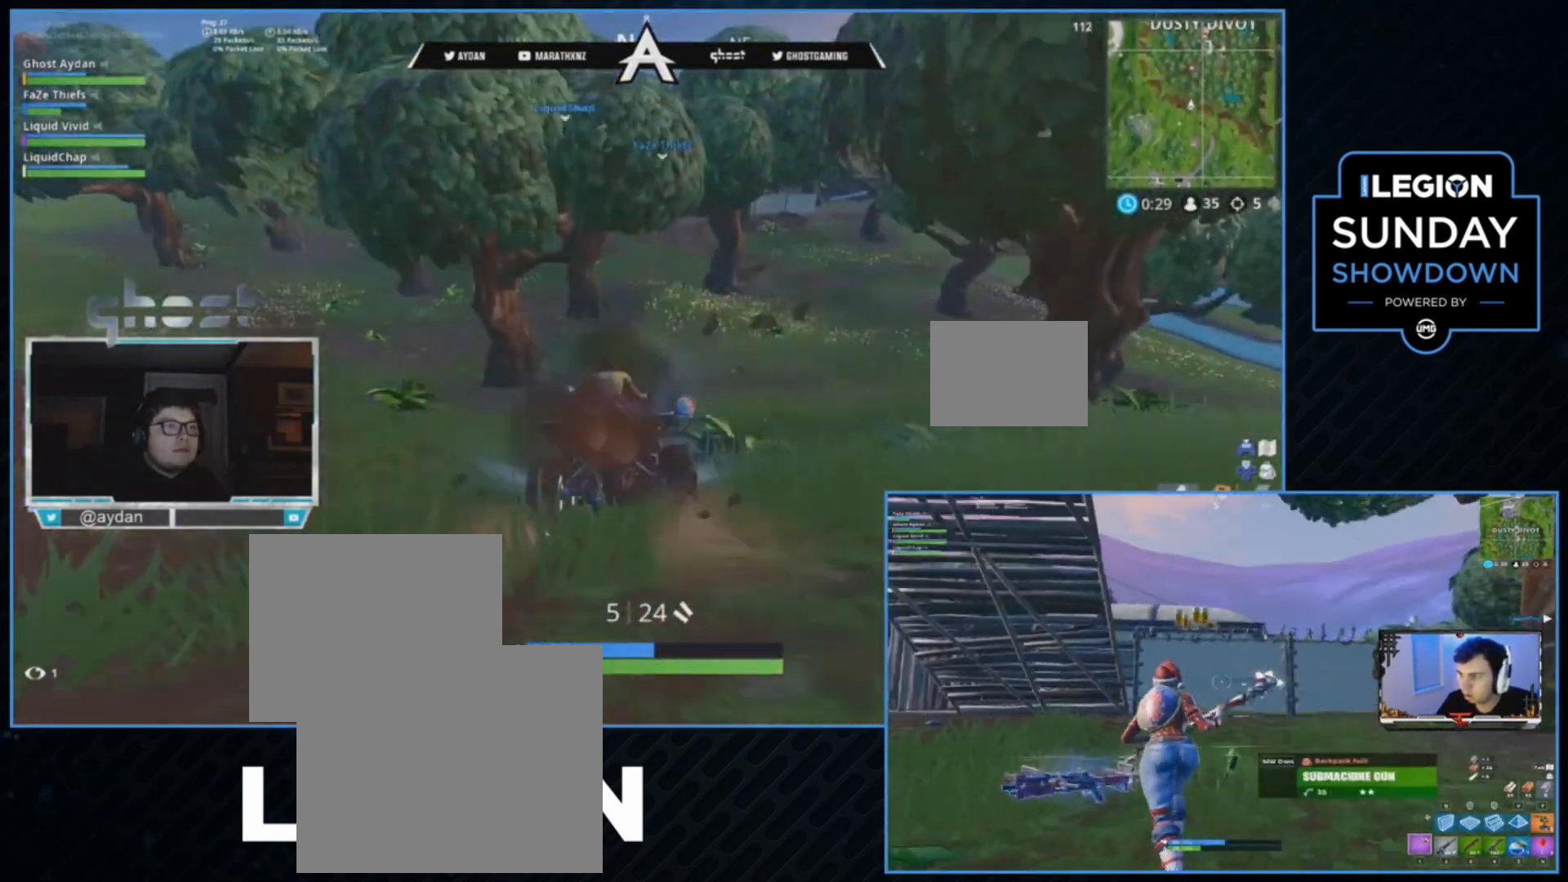
{"dt_ms": 500, "buttons": ["R2"], "left_stick": "center", "right_stick": "center", "events": [[100, "left_stick", "center"], [267, "right_stick", "center"]]}
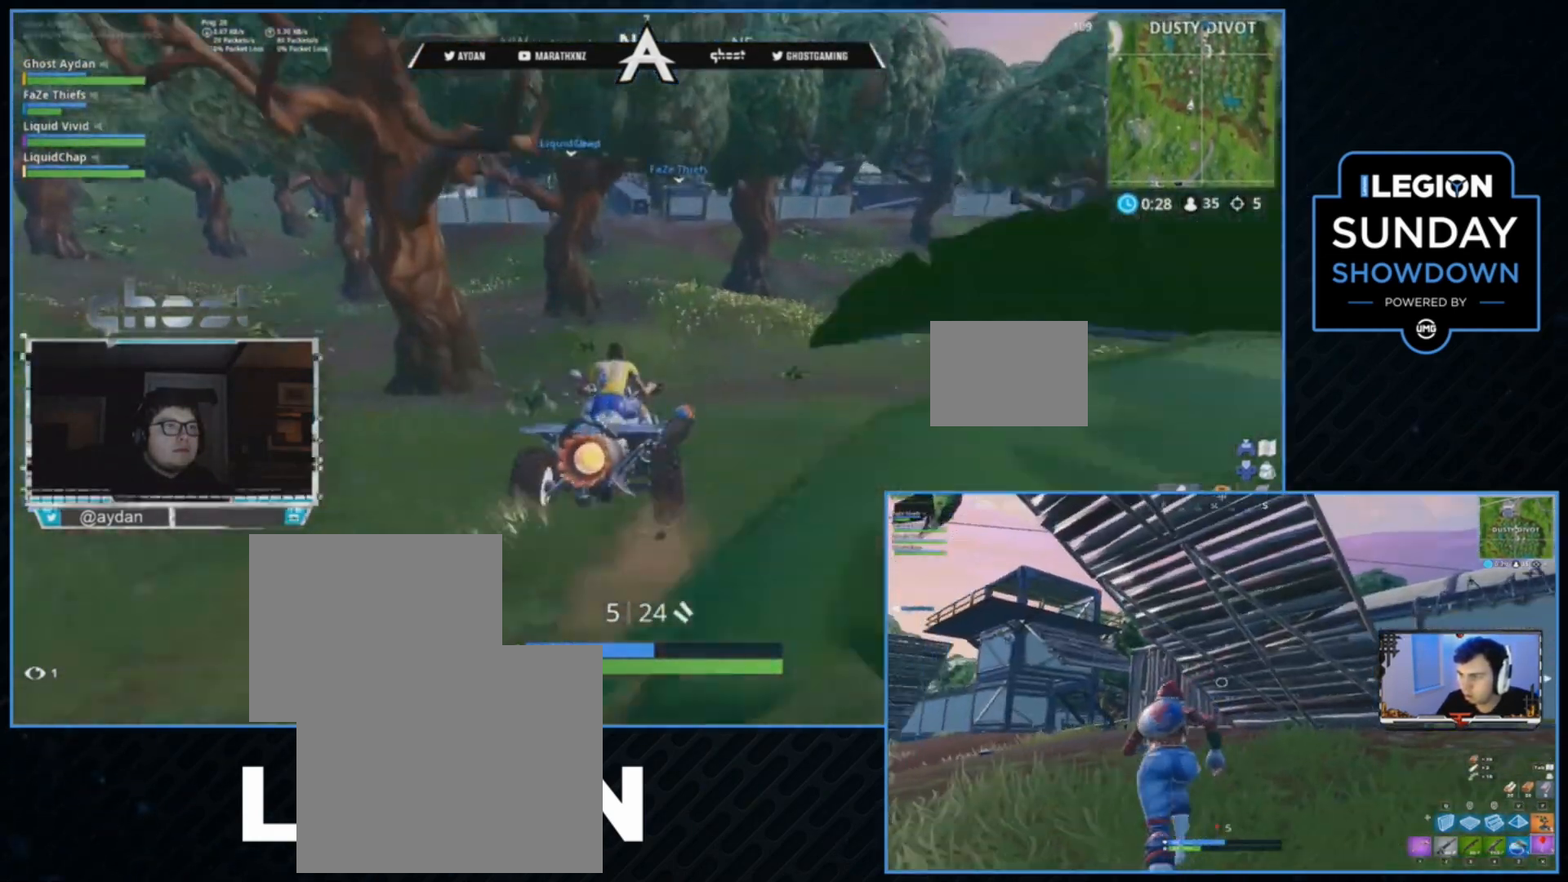
{"dt_ms": 500, "buttons": ["R2"], "left_stick": "center", "right_stick": "center"}
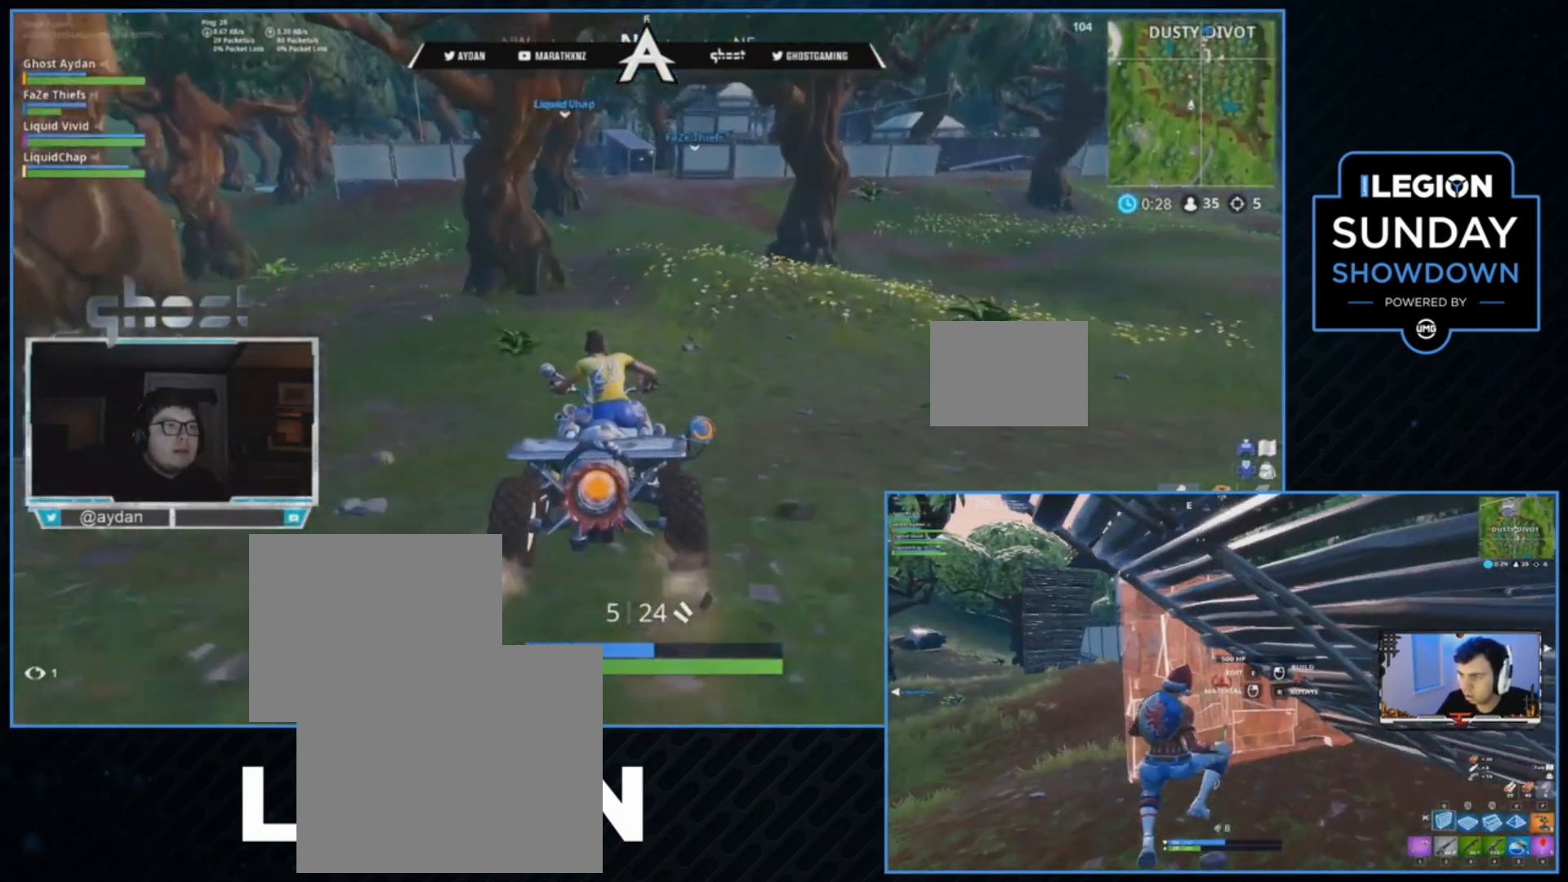
{"dt_ms": 500, "buttons": ["R2"], "left_stick": "center", "right_stick": "center", "events": [[167, "left_stick", "up-right"], [300, "left_stick", "center"]]}